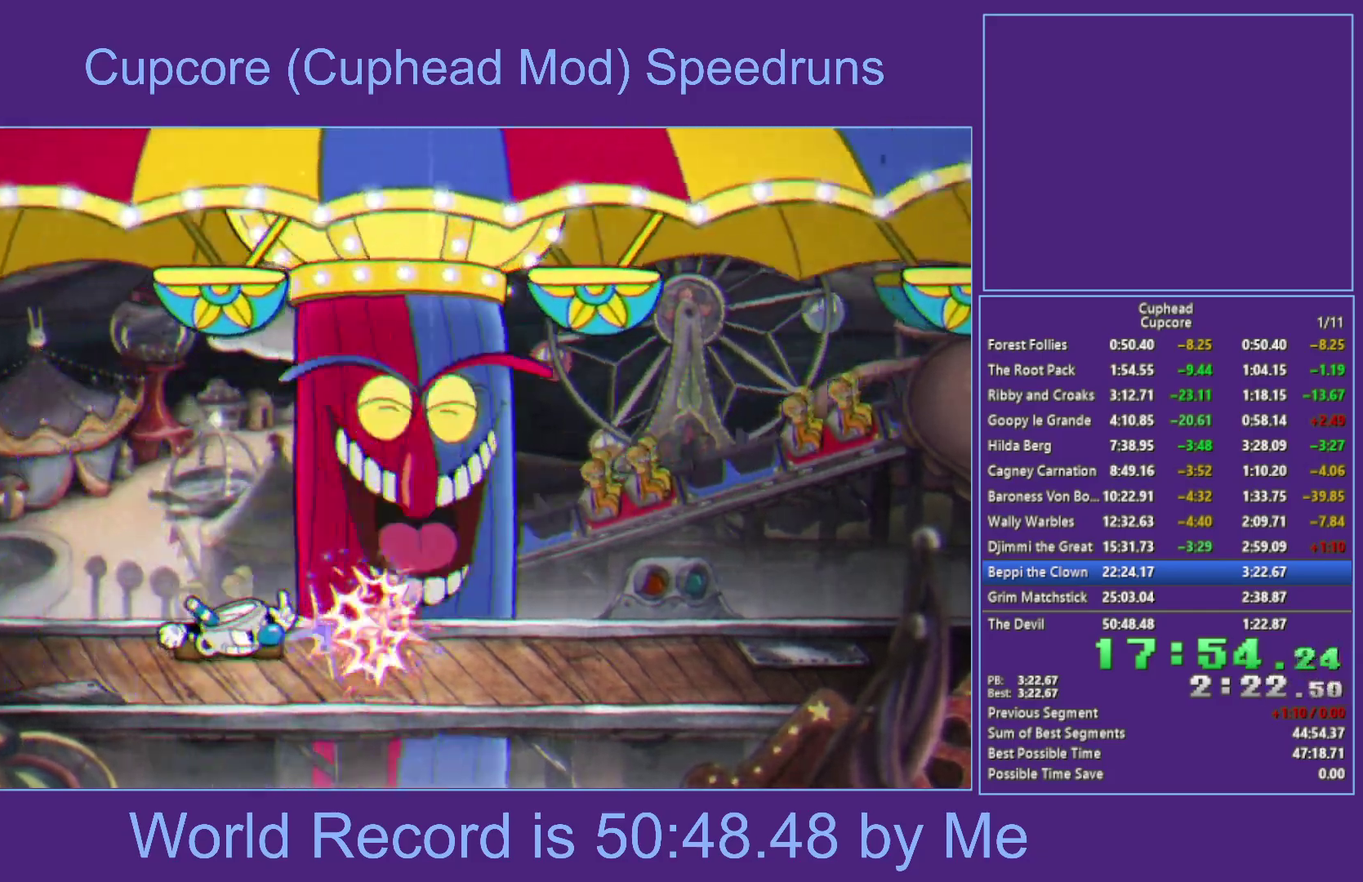
Gameplay with a controller (Xbox layout); each line is a JSON object with the inputs held at the frame after it. "events" lists button and stick changes between this image and that frame as [ms after this image, input, new state], when the widget could be followed in between.
{"buttons": ["X"], "left_stick": "center", "right_stick": "center", "events": [[83, "B", "down"], [100, "L1", "down"], [300, "L1", "up"], [333, "left_stick", "center"], [417, "B", "up"]]}
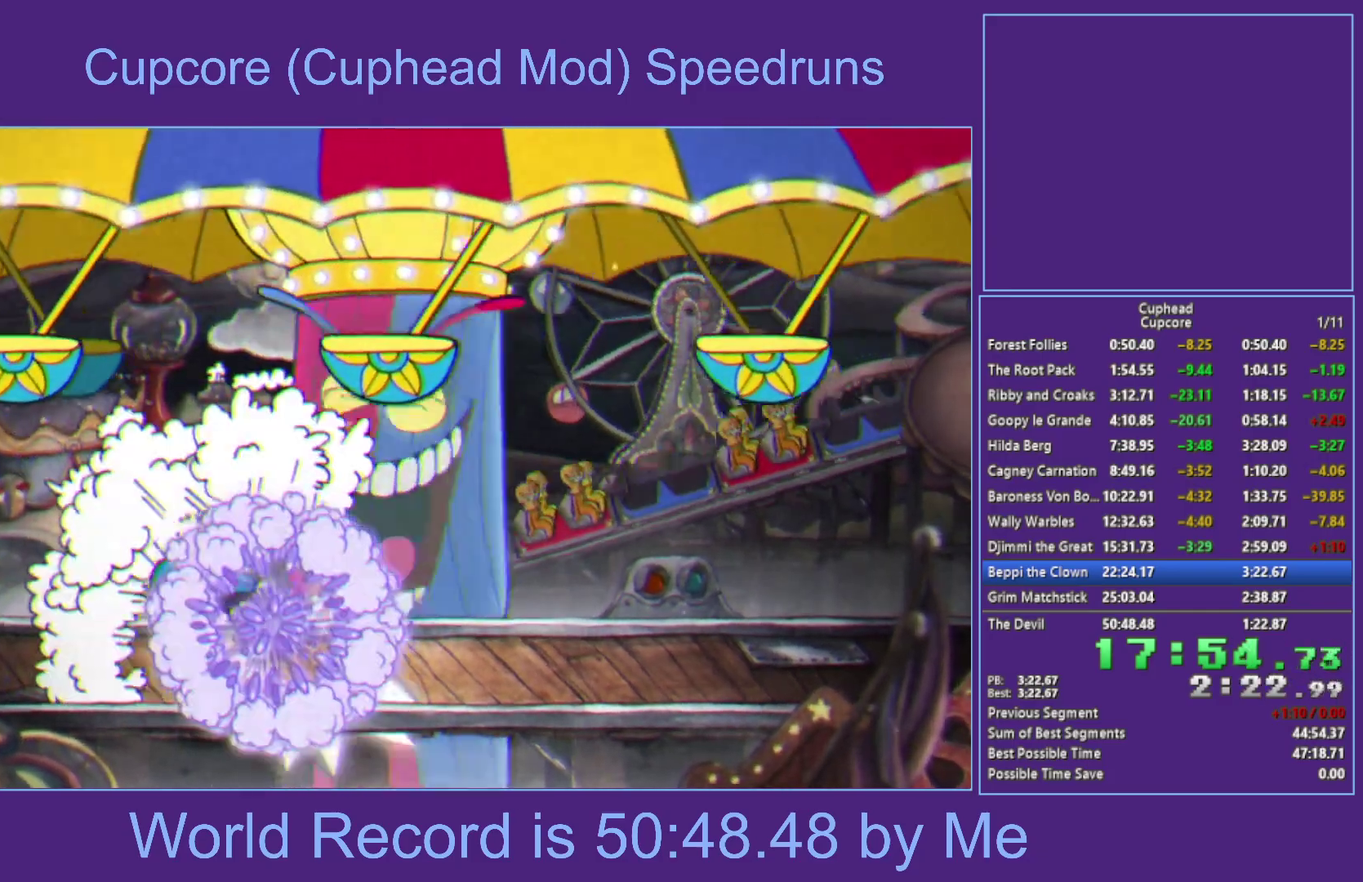
{"buttons": ["X"], "left_stick": "down-right", "right_stick": "center", "events": [[83, "left_stick", "right"], [133, "left_stick", "up-right"], [250, "L1", "down"], [267, "left_stick", "down"], [333, "L1", "up"], [433, "left_stick", "down-right"]]}
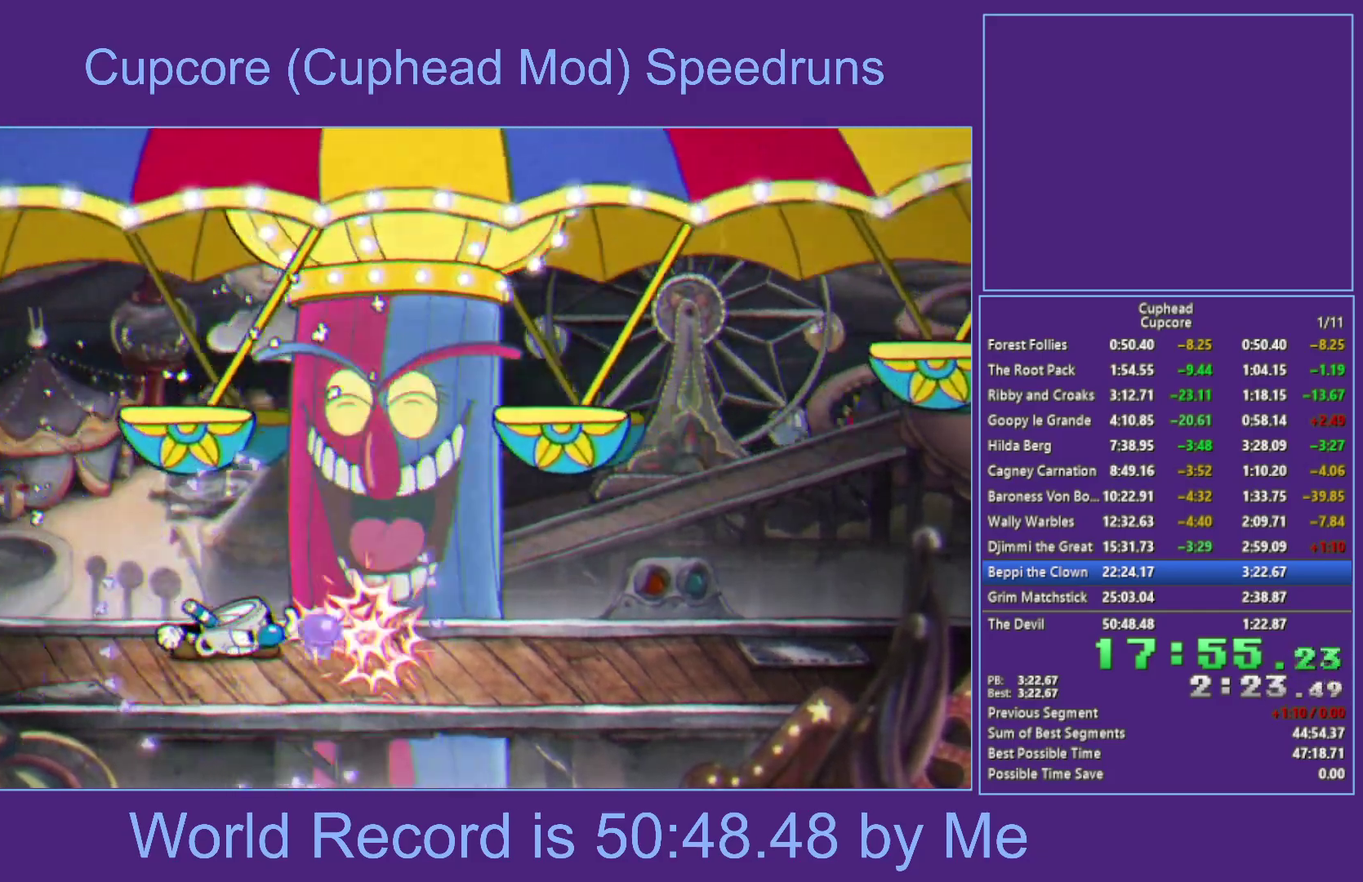
{"buttons": ["A", "B", "X"], "left_stick": "center", "right_stick": "center", "events": [[17, "L1", "down"], [67, "L1", "up"], [117, "L1", "down"], [183, "L1", "up"], [233, "B", "down"], [267, "A", "down"], [267, "L3", "down"], [283, "L1", "down"], [300, "A", "up"], [333, "A", "down"], [367, "A", "up"], [433, "L3", "up"], [483, "L1", "up"], [500, "A", "down"], [500, "left_stick", "center"]]}
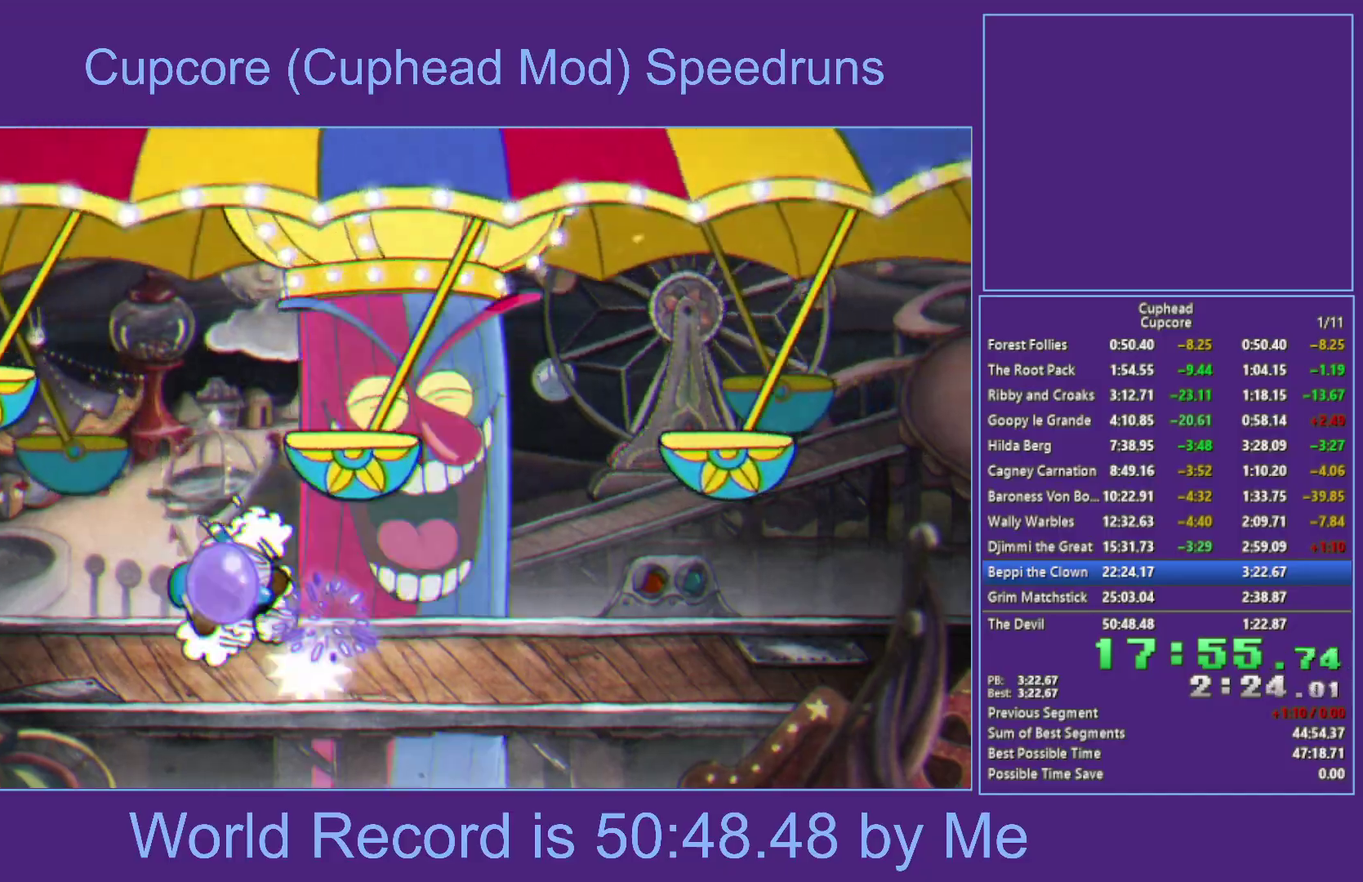
{"buttons": ["X", "L1"], "left_stick": "center", "right_stick": "center", "events": [[33, "A", "up"], [83, "B", "up"], [150, "left_stick", "right"], [383, "left_stick", "center"], [417, "L1", "down"]]}
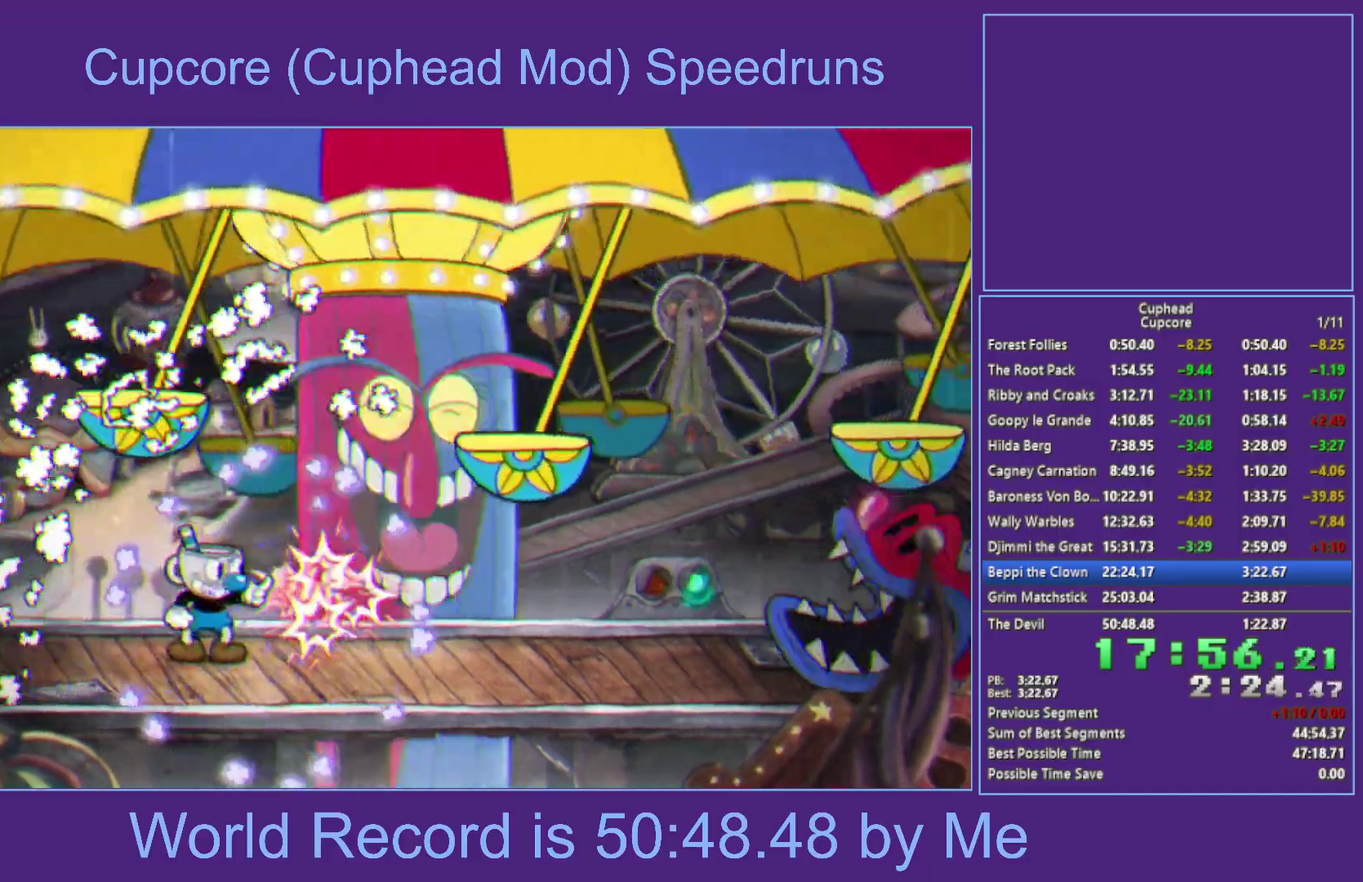
{"buttons": ["X", "R1"], "left_stick": "center", "right_stick": "center", "events": [[33, "A", "down"], [33, "L1", "up"], [133, "left_stick", "right"], [250, "L1", "down"], [267, "left_stick", "center"], [317, "L1", "up"], [367, "L1", "down"], [433, "A", "up"], [467, "L1", "up"], [467, "R1", "down"]]}
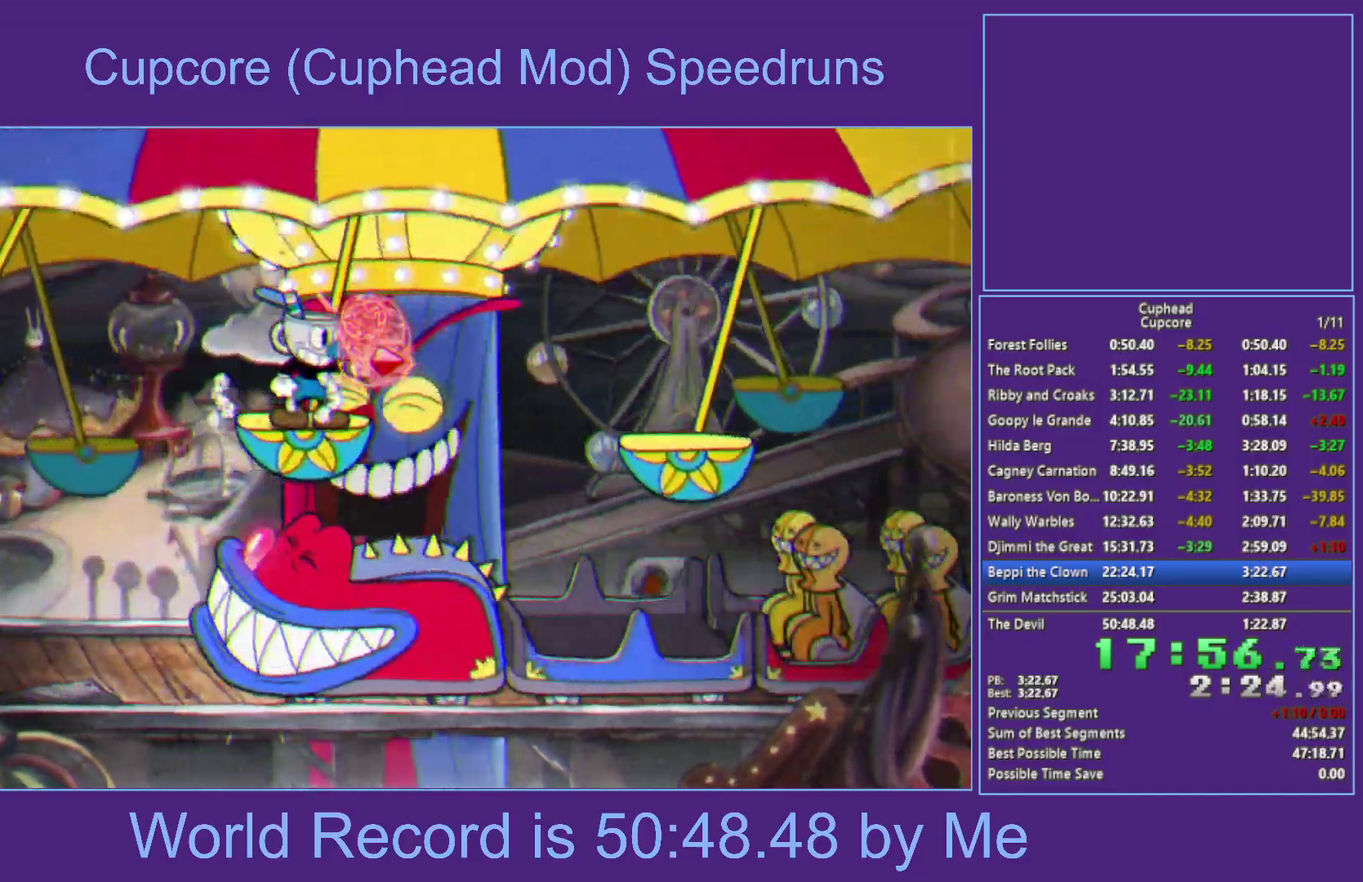
{"buttons": ["B", "X", "L1"], "left_stick": "down", "right_stick": "center", "events": [[17, "left_stick", "up-left"], [67, "left_stick", "left"], [133, "L1", "down"], [183, "left_stick", "center"], [300, "L1", "up"], [383, "R1", "up"], [433, "L1", "down"], [450, "B", "down"], [467, "left_stick", "down"]]}
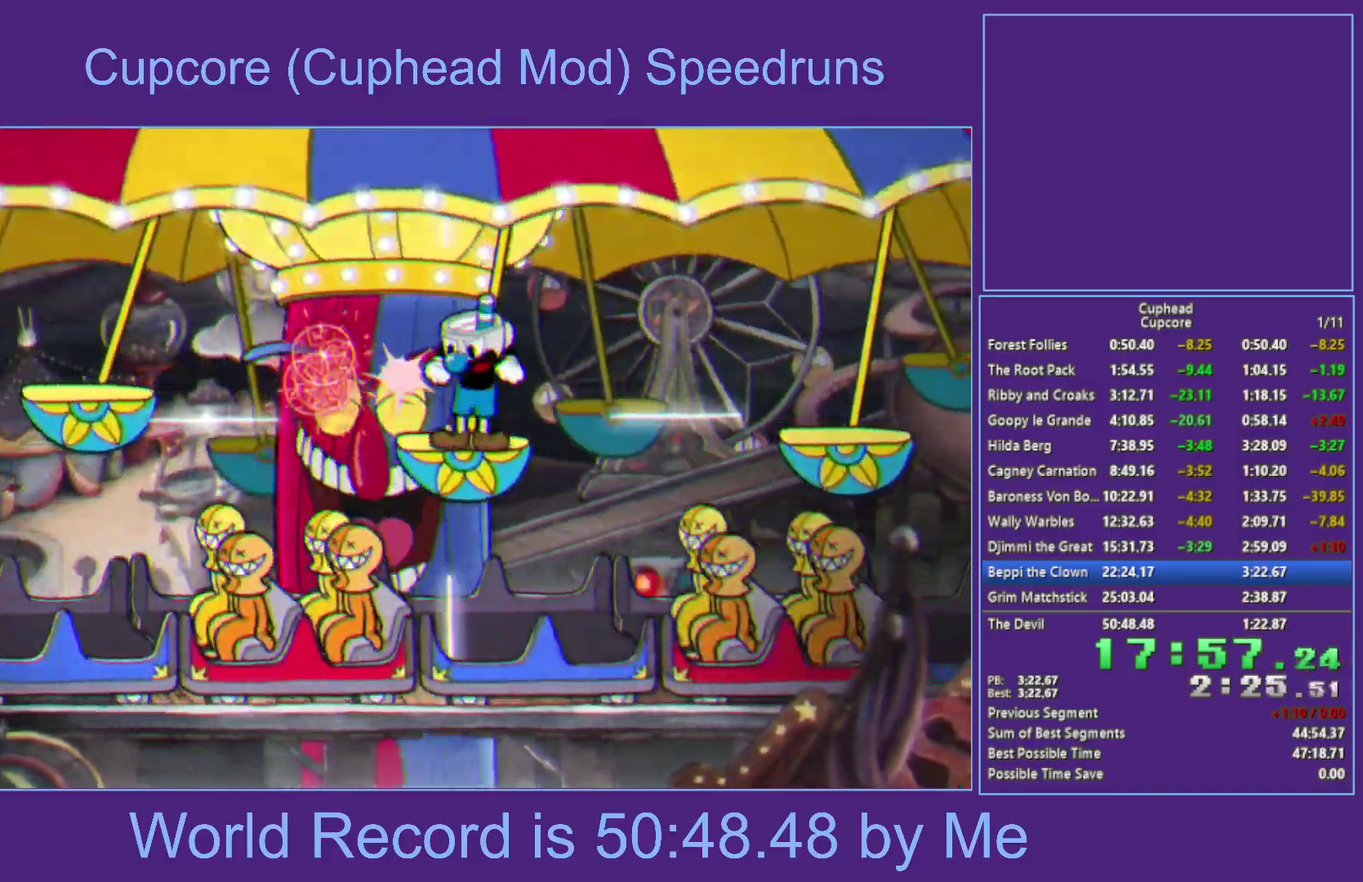
{"buttons": ["A", "X"], "left_stick": "left", "right_stick": "center", "events": [[133, "B", "up"], [133, "L1", "up"], [150, "left_stick", "center"], [500, "A", "down"], [500, "left_stick", "left"]]}
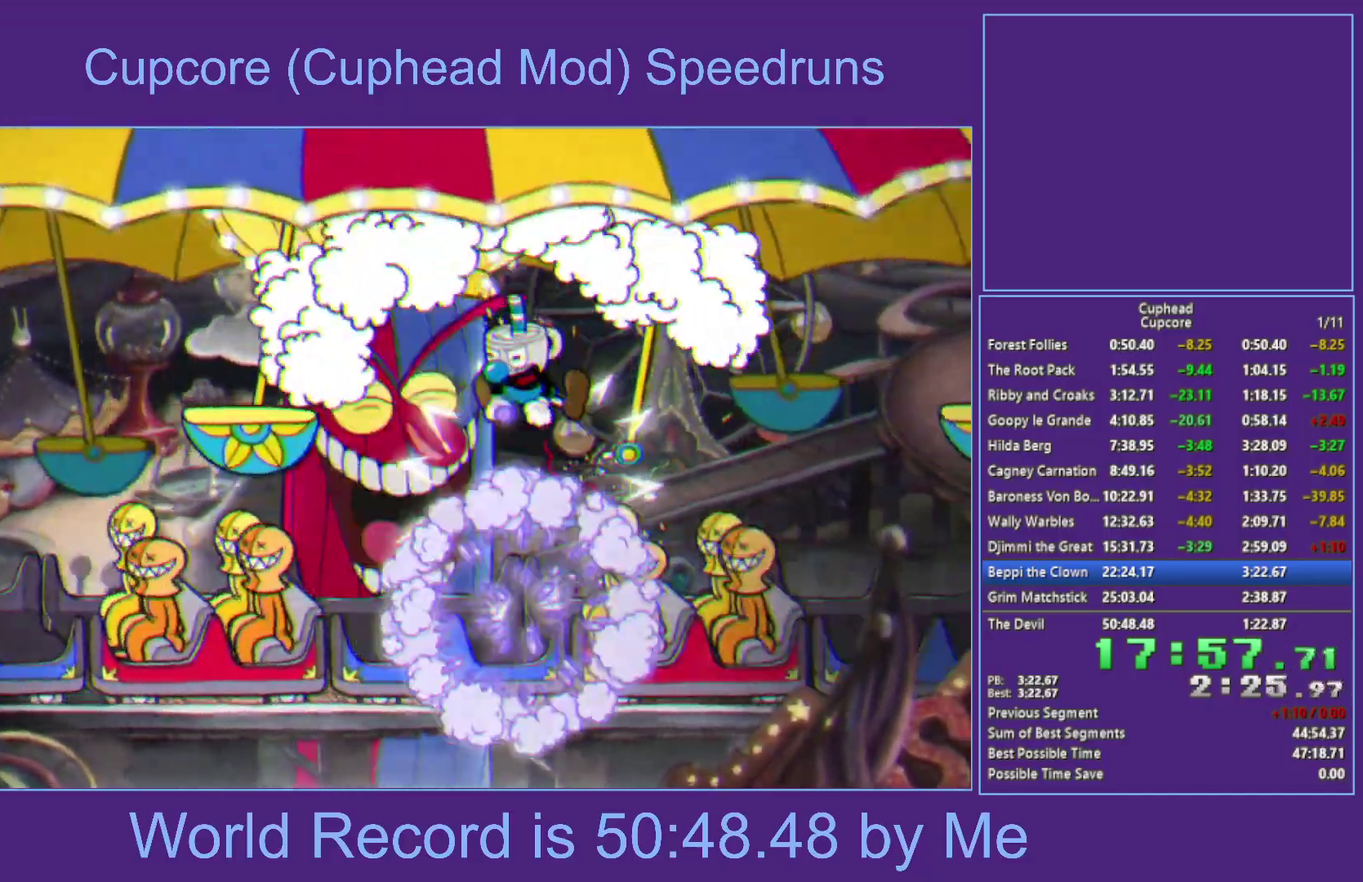
{"buttons": ["X"], "left_stick": "down-left", "right_stick": "center", "events": [[67, "A", "up"], [100, "L1", "down"], [233, "L1", "up"], [333, "left_stick", "center"], [433, "L1", "down"], [483, "L1", "up"], [483, "left_stick", "down-left"]]}
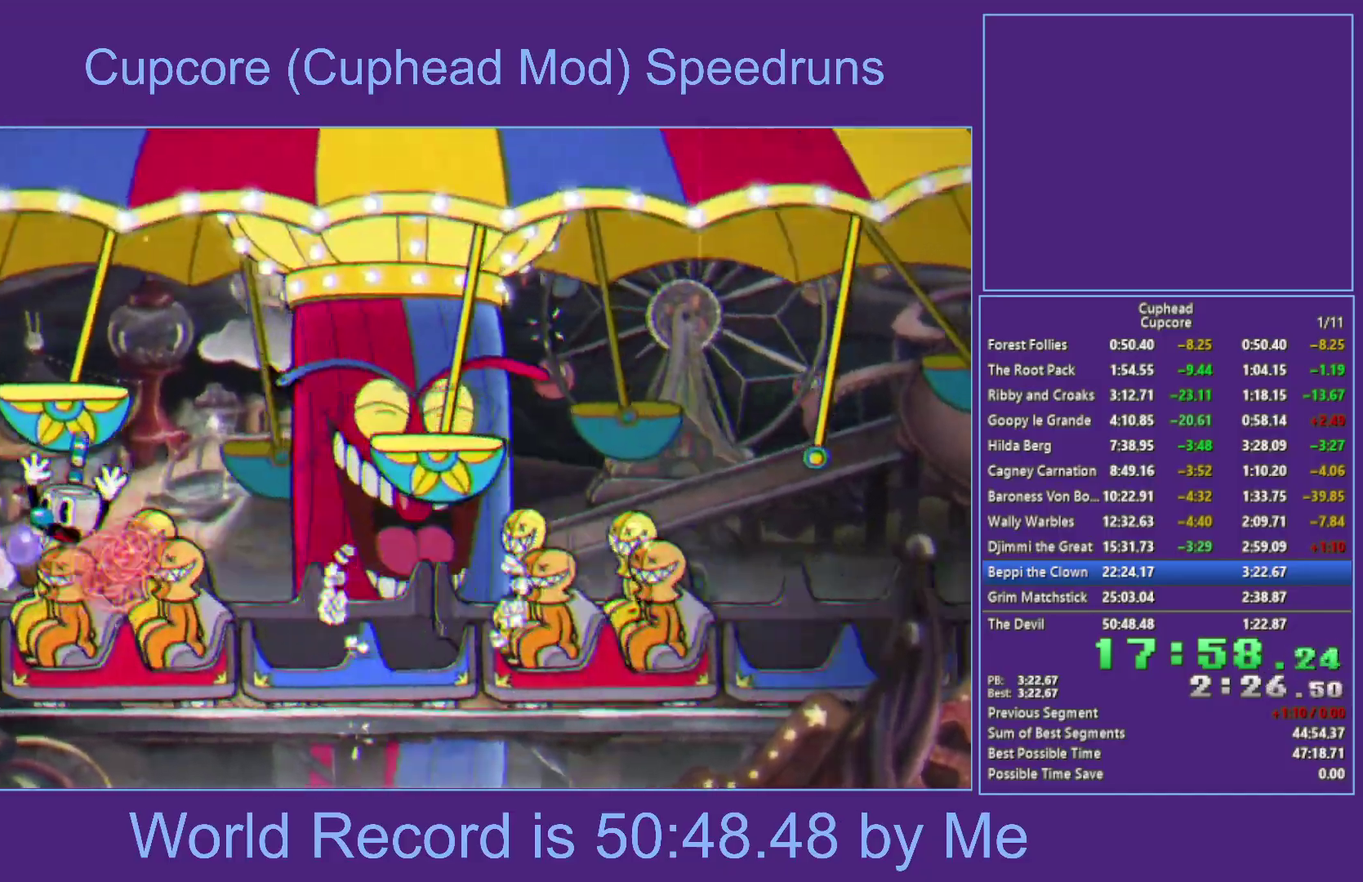
{"buttons": ["A", "X", "L1"], "left_stick": "right", "right_stick": "center", "events": [[33, "L1", "down"], [100, "L1", "up"], [100, "left_stick", "down-right"], [150, "left_stick", "right"], [200, "A", "down"], [367, "L1", "down"], [417, "L1", "up"], [467, "L1", "down"]]}
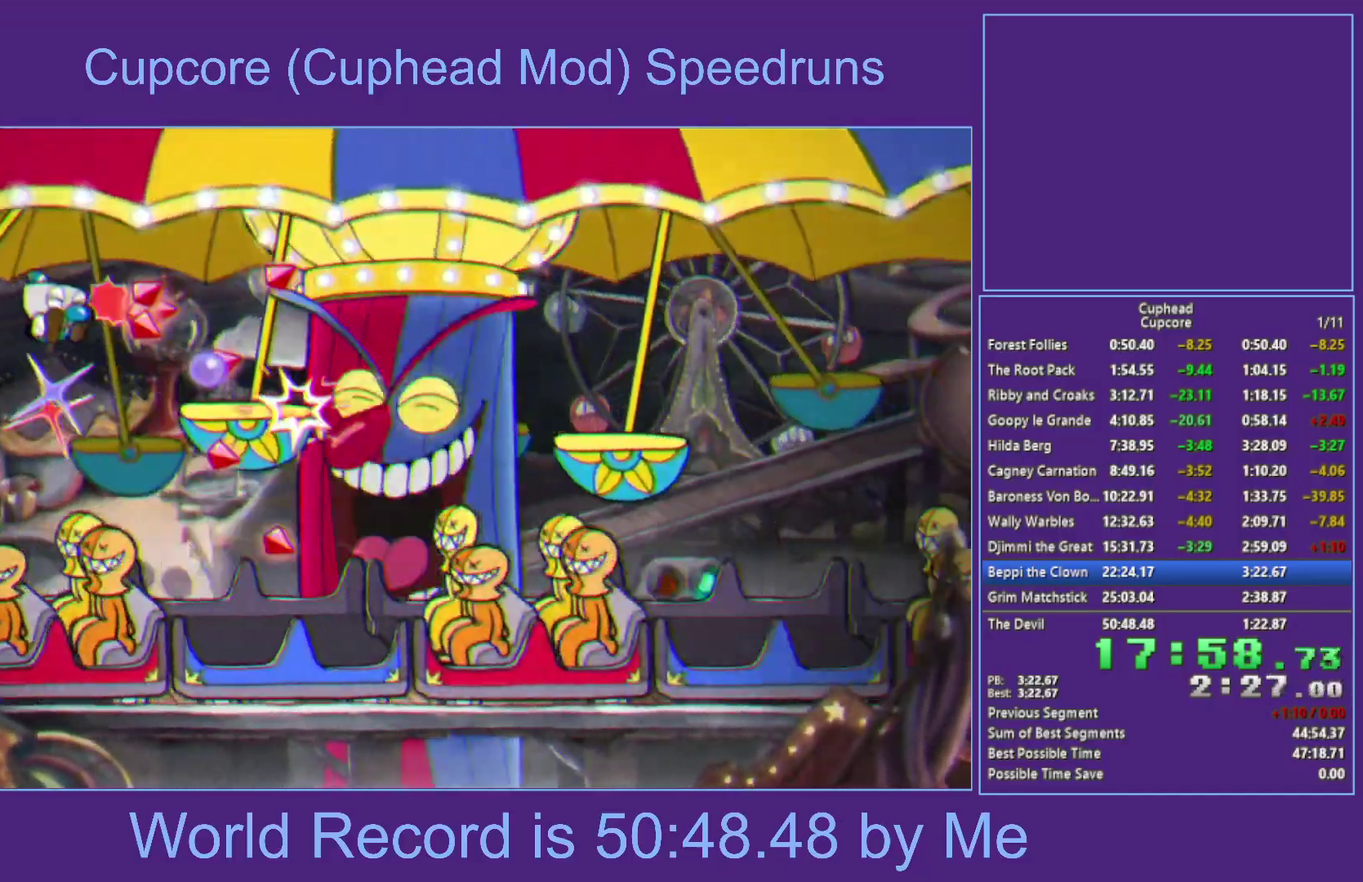
{"buttons": ["A", "X"], "left_stick": "center", "right_stick": "center", "events": [[17, "A", "up"], [100, "L1", "up"], [267, "L1", "down"], [367, "left_stick", "center"], [483, "A", "down"], [500, "L1", "up"]]}
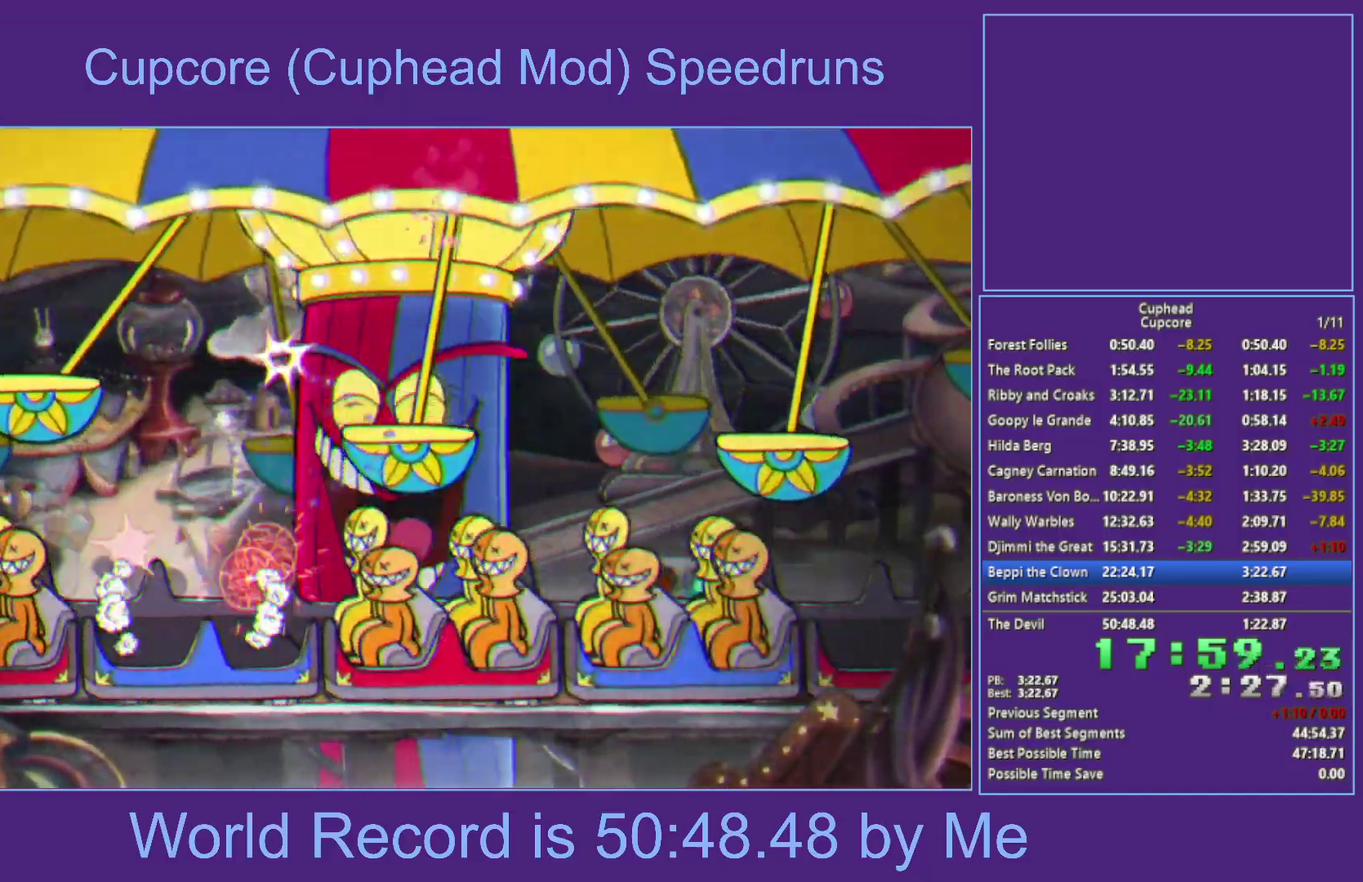
{"buttons": ["A", "B", "X", "L1"], "left_stick": "down", "right_stick": "center", "events": [[67, "left_stick", "right"], [117, "L1", "down"], [183, "L1", "up"], [283, "L1", "down"], [333, "L1", "up"], [367, "left_stick", "down"], [383, "B", "down"], [433, "L1", "down"]]}
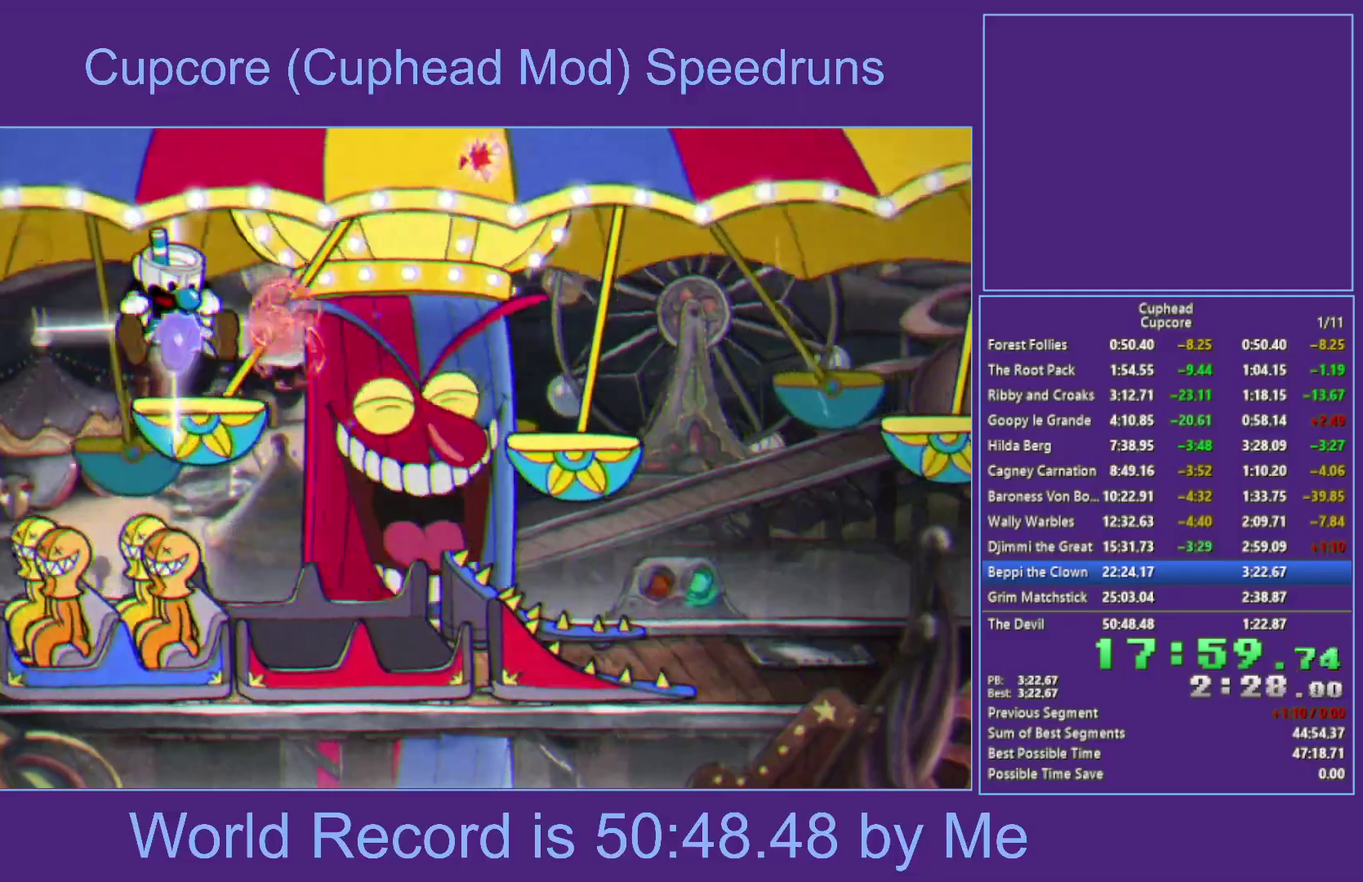
{"buttons": ["X"], "left_stick": "right", "right_stick": "center", "events": [[67, "L1", "up"], [67, "left_stick", "center"], [150, "B", "up"], [167, "A", "up"], [250, "left_stick", "right"]]}
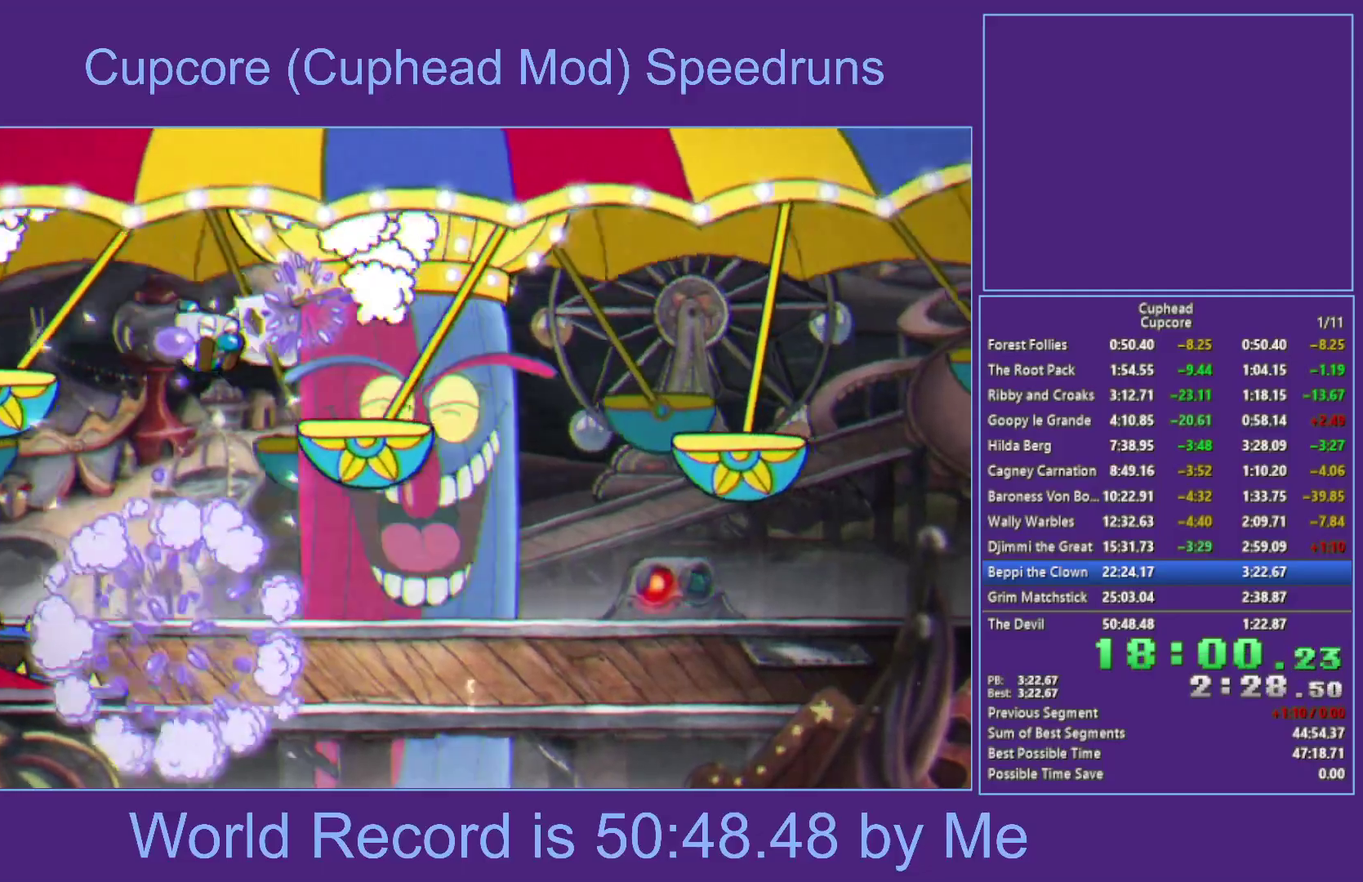
{"buttons": ["A", "X", "L1"], "left_stick": "center", "right_stick": "center", "events": [[50, "L1", "down"], [133, "left_stick", "center"], [150, "L1", "up"], [317, "L1", "down"], [433, "A", "down"]]}
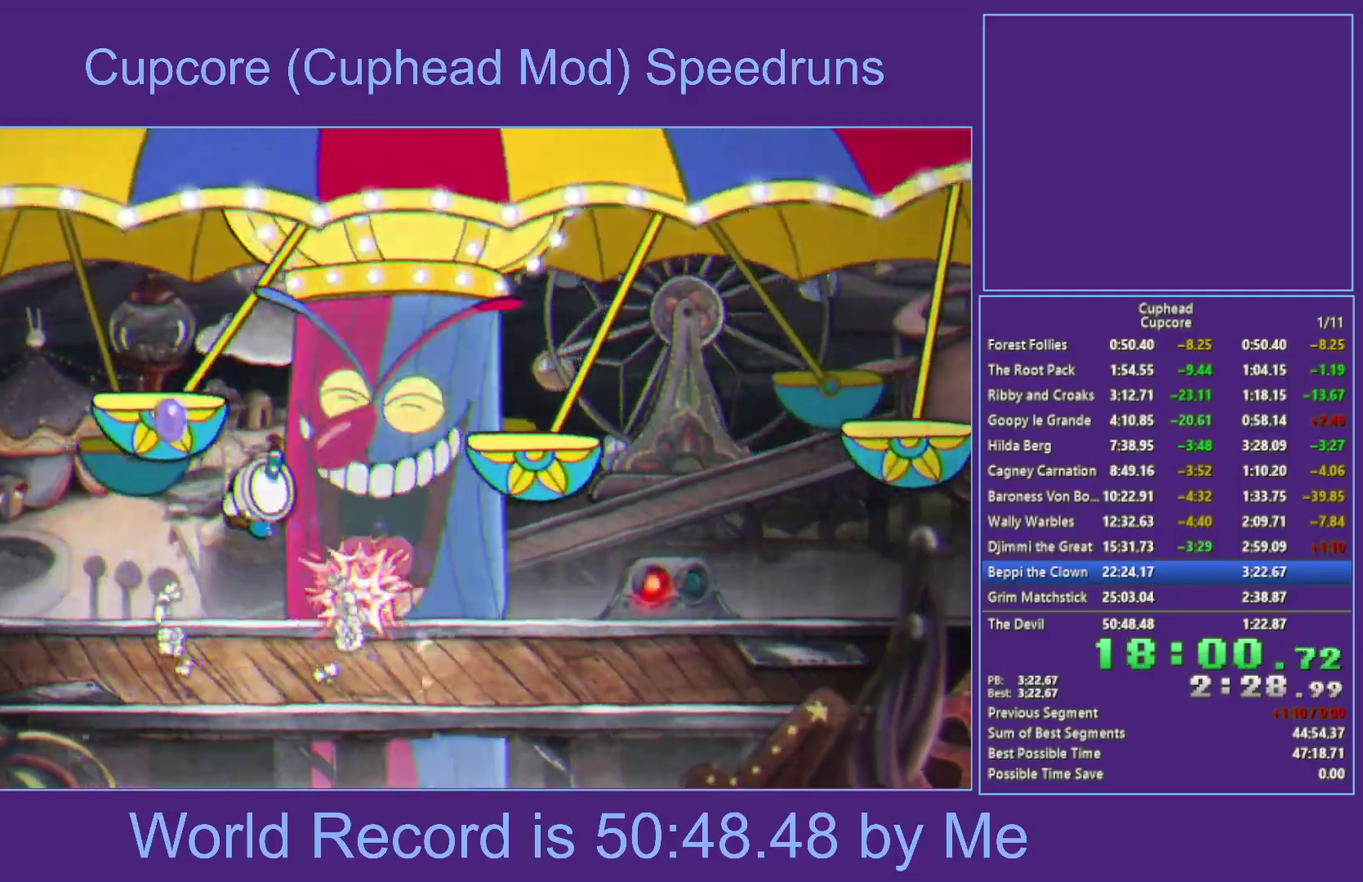
{"buttons": ["X", "R1"], "left_stick": "center", "right_stick": "center", "events": [[17, "L1", "up"], [217, "L1", "down"], [267, "L1", "up"], [283, "A", "up"], [317, "L1", "down"], [417, "L1", "up"], [483, "R1", "down"]]}
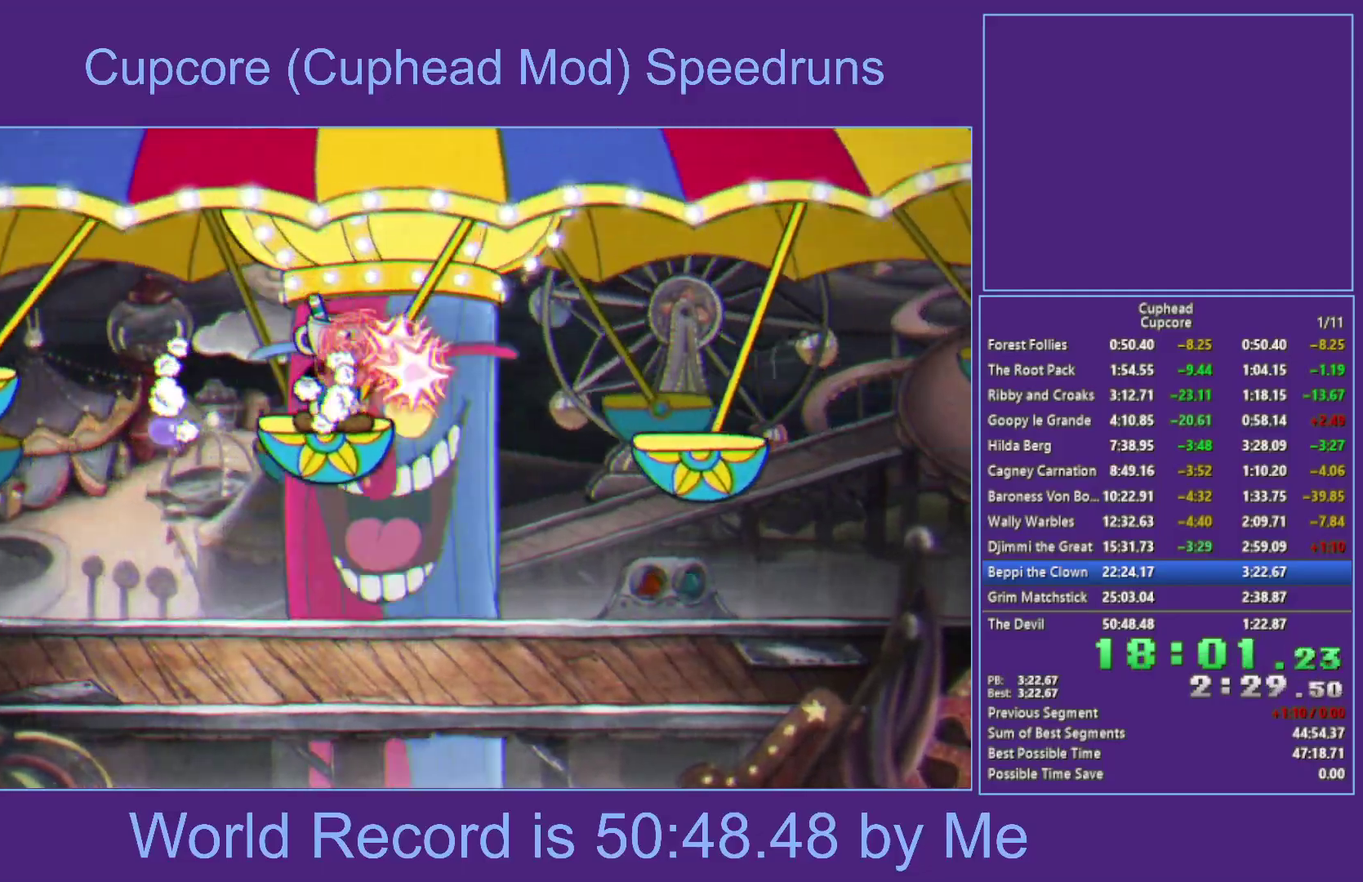
{"buttons": ["X", "L1"], "left_stick": "center", "right_stick": "center", "events": [[67, "left_stick", "left"], [100, "L1", "down"], [167, "L1", "up"], [217, "L1", "down"], [233, "left_stick", "center"], [300, "L1", "up"], [417, "R1", "up"], [450, "L1", "down"]]}
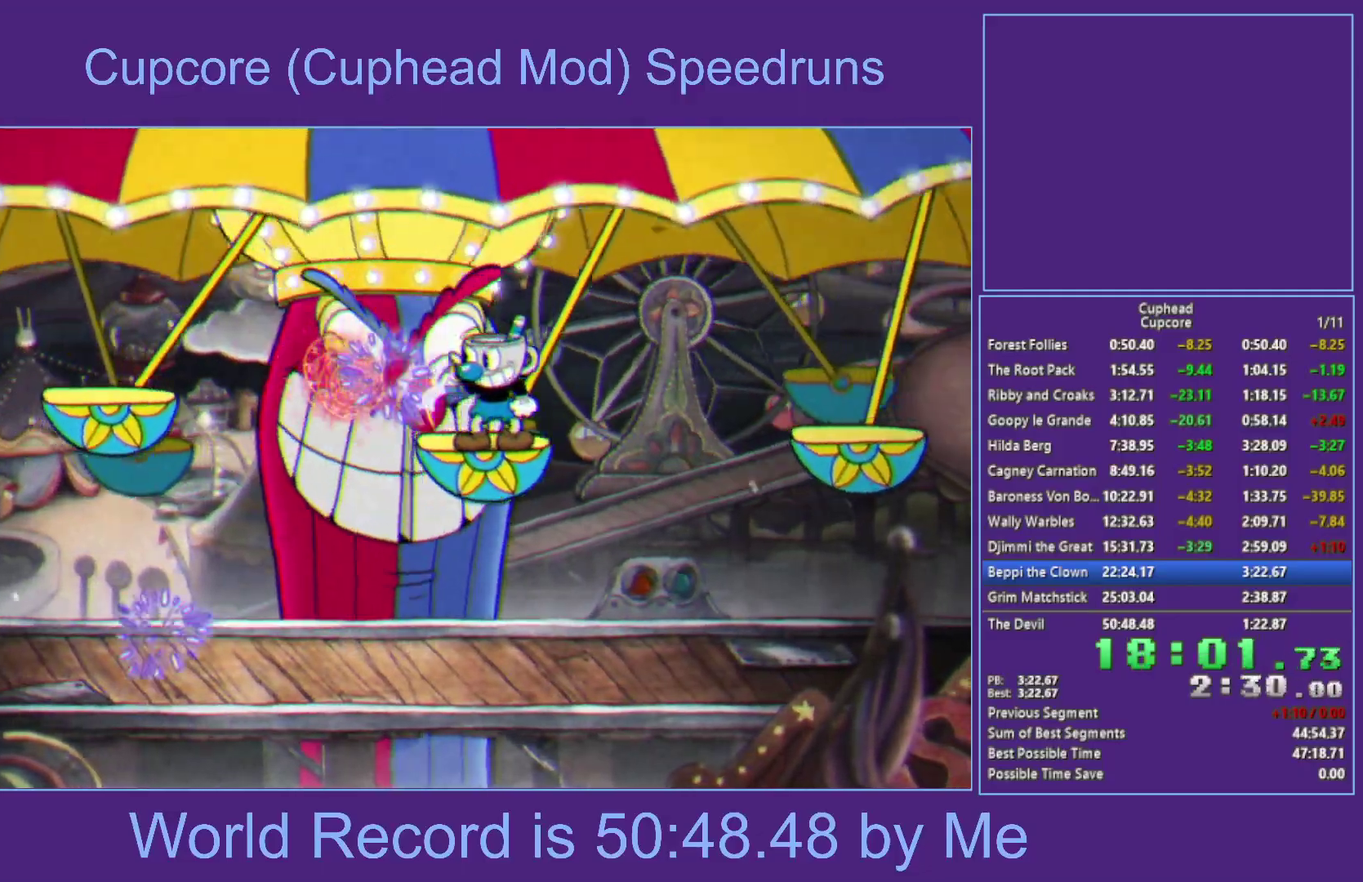
{"buttons": ["X", "L1"], "left_stick": "center", "right_stick": "center", "events": [[17, "L1", "up"], [67, "L1", "down"], [167, "L1", "up"], [350, "L1", "down"], [400, "L1", "up"], [467, "L1", "down"]]}
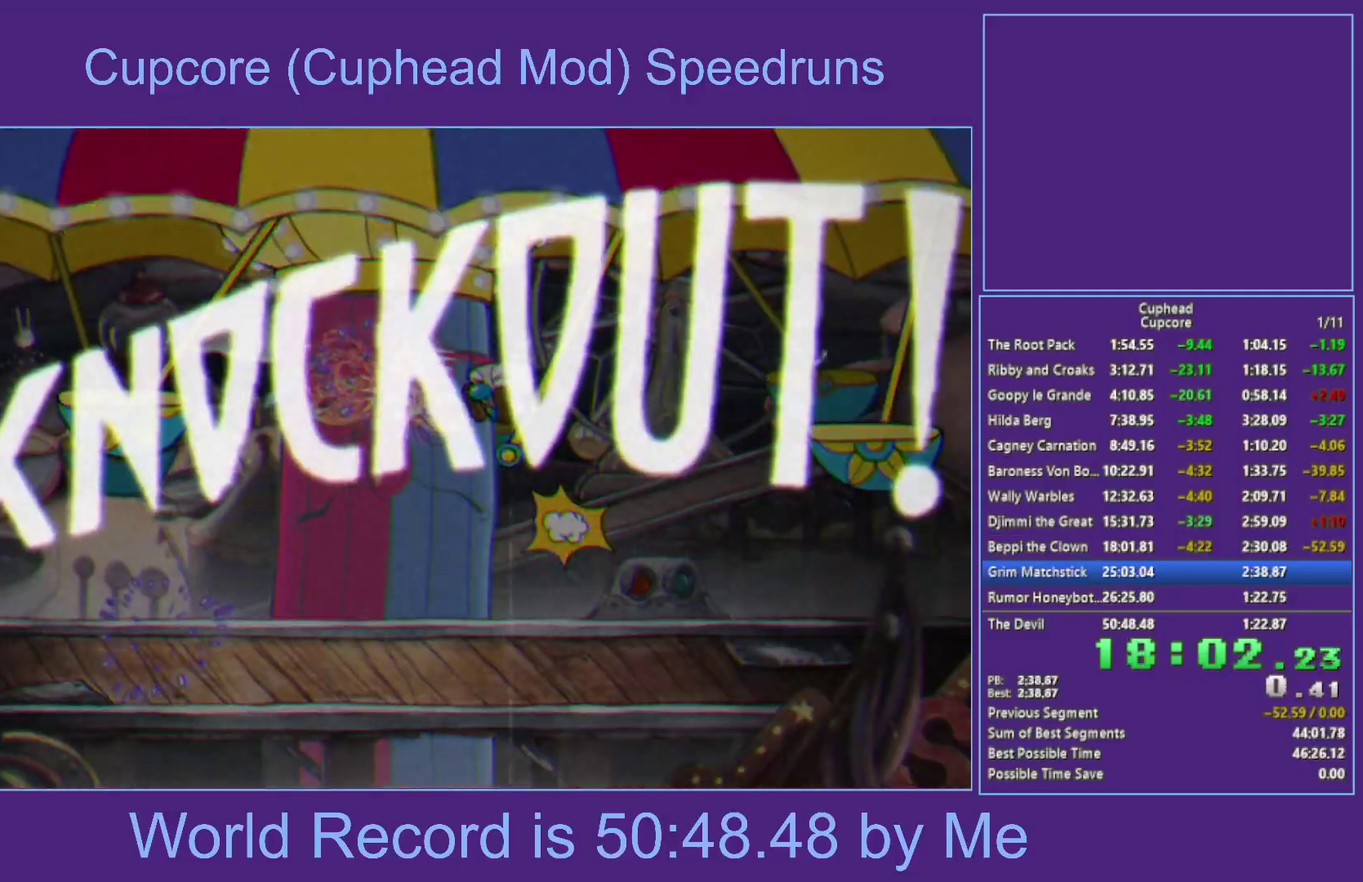
{"buttons": ["R2"], "left_stick": "center", "right_stick": "center", "events": [[133, "L1", "up"], [167, "X", "up"], [467, "R2", "down"]]}
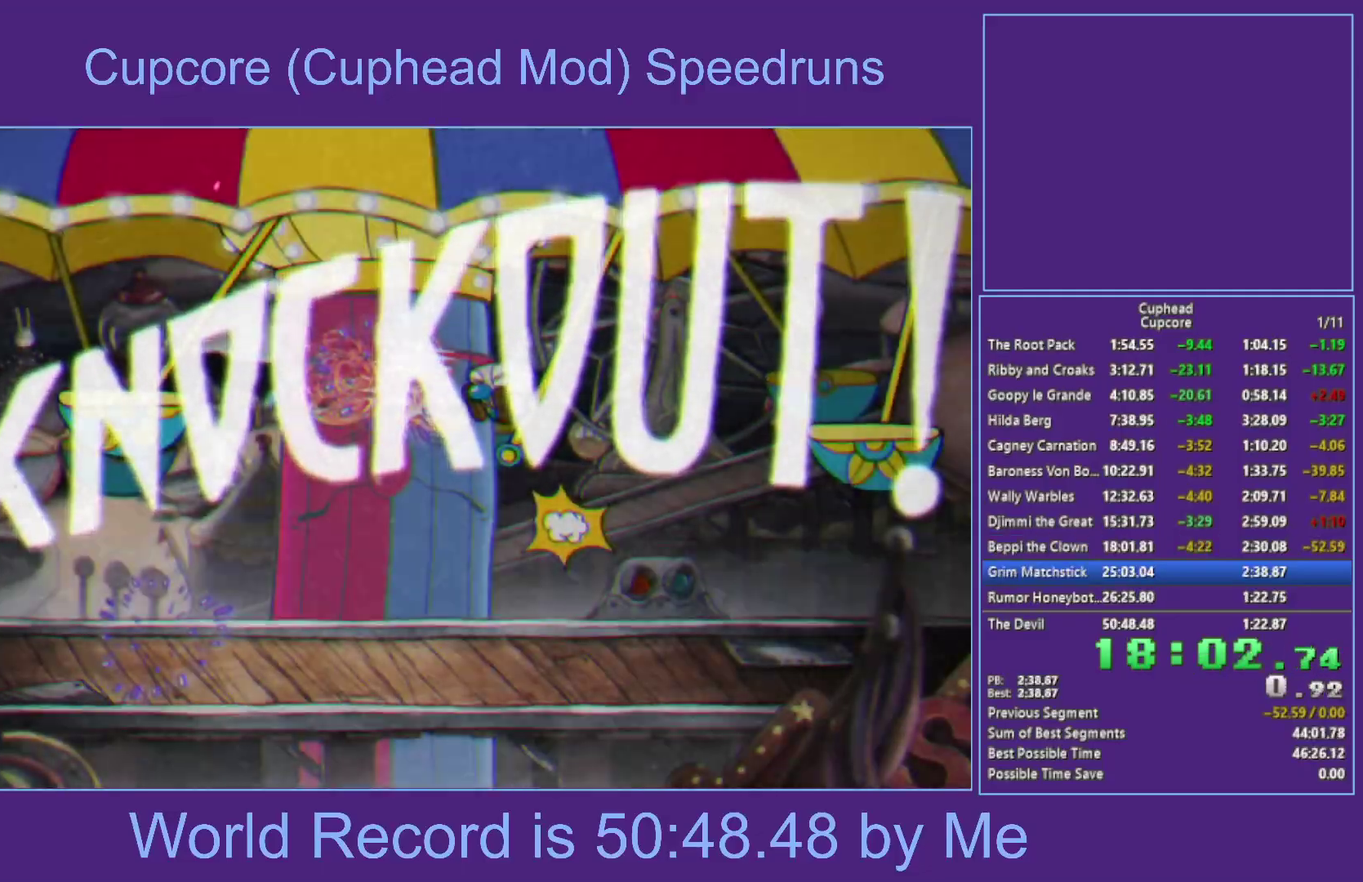
{"buttons": ["R2"], "left_stick": "center", "right_stick": "center", "events": []}
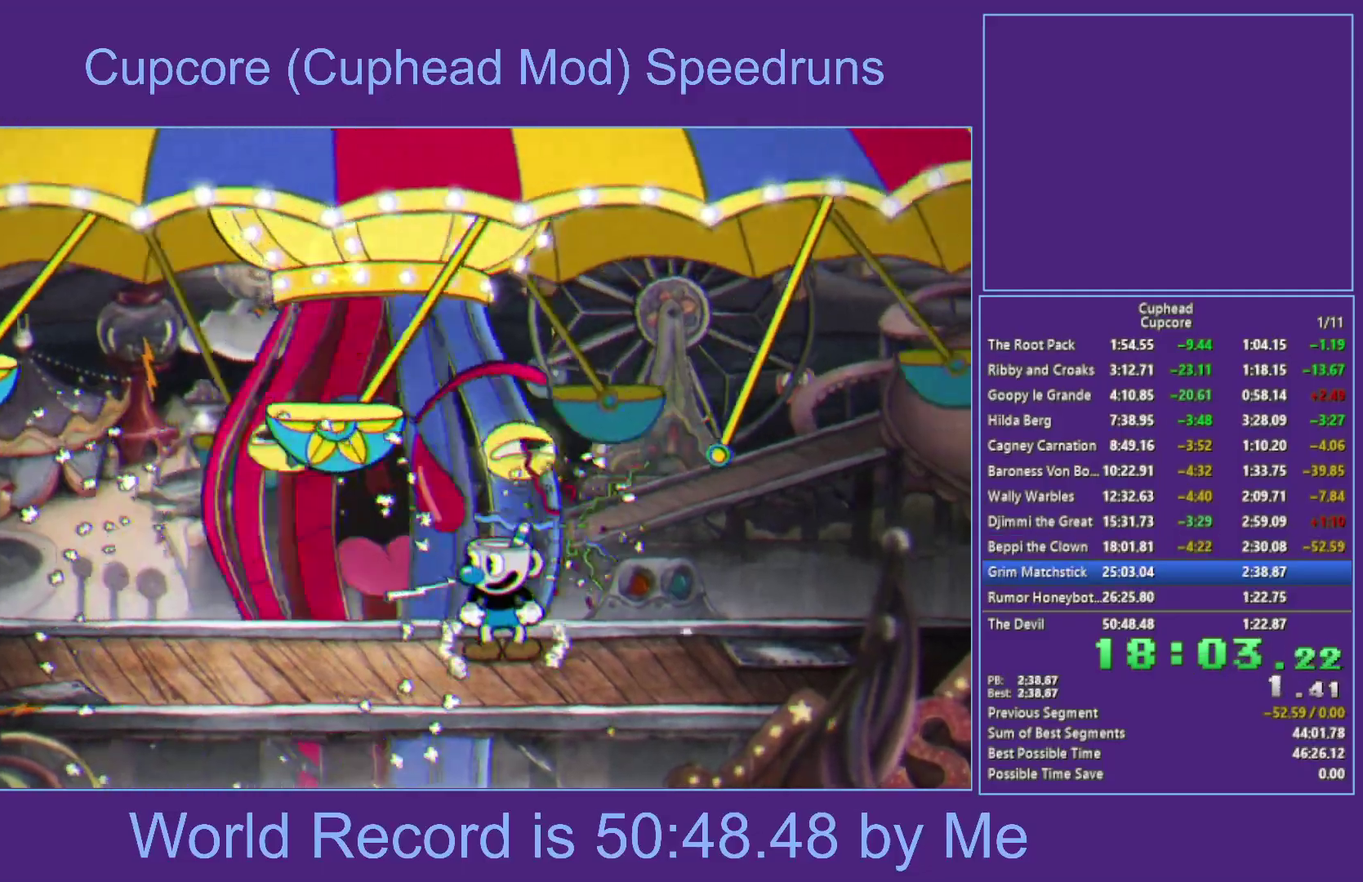
{"buttons": [], "left_stick": "center", "right_stick": "center", "events": [[133, "R2", "up"]]}
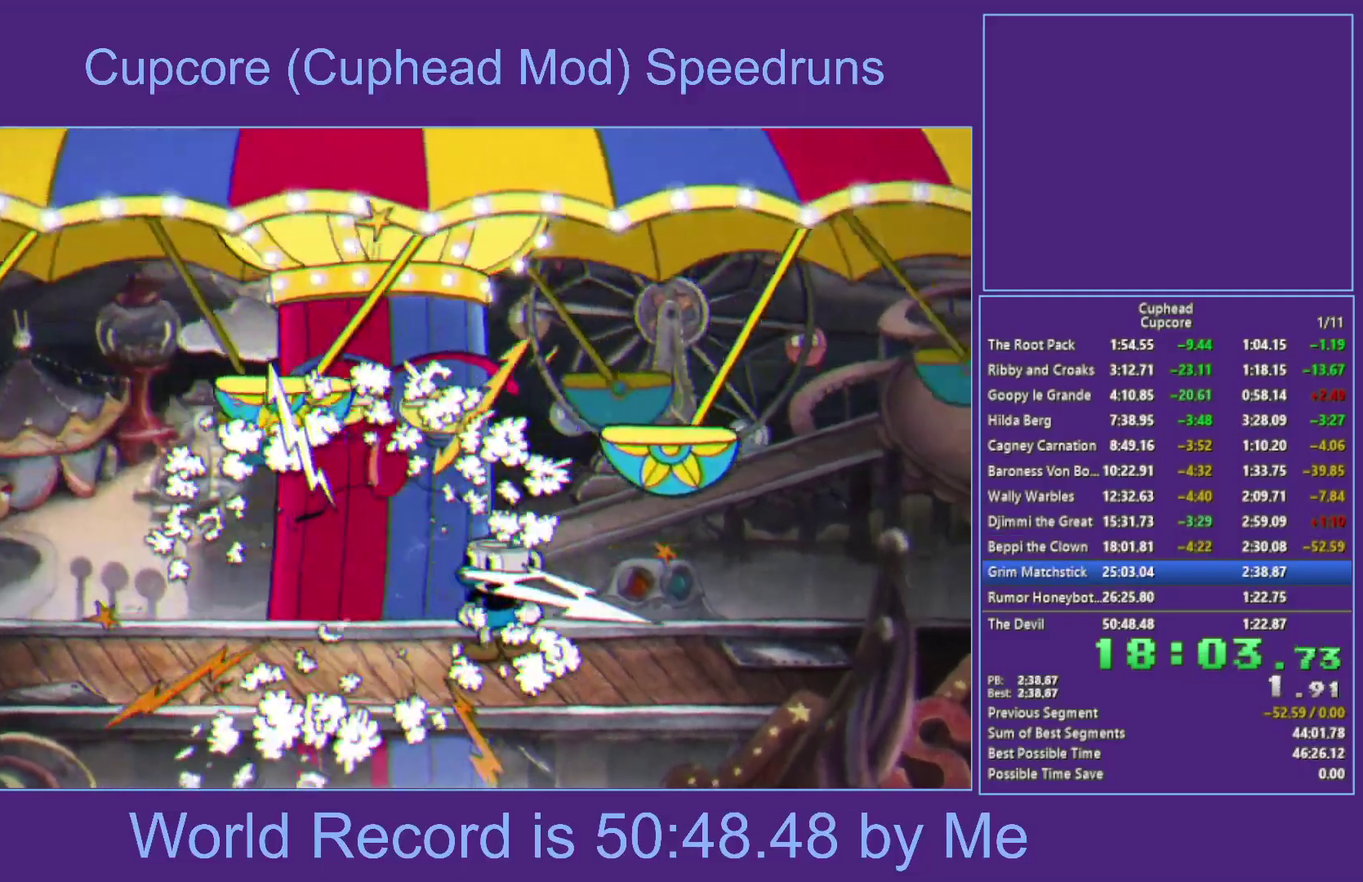
{"buttons": [], "left_stick": "center", "right_stick": "center", "events": []}
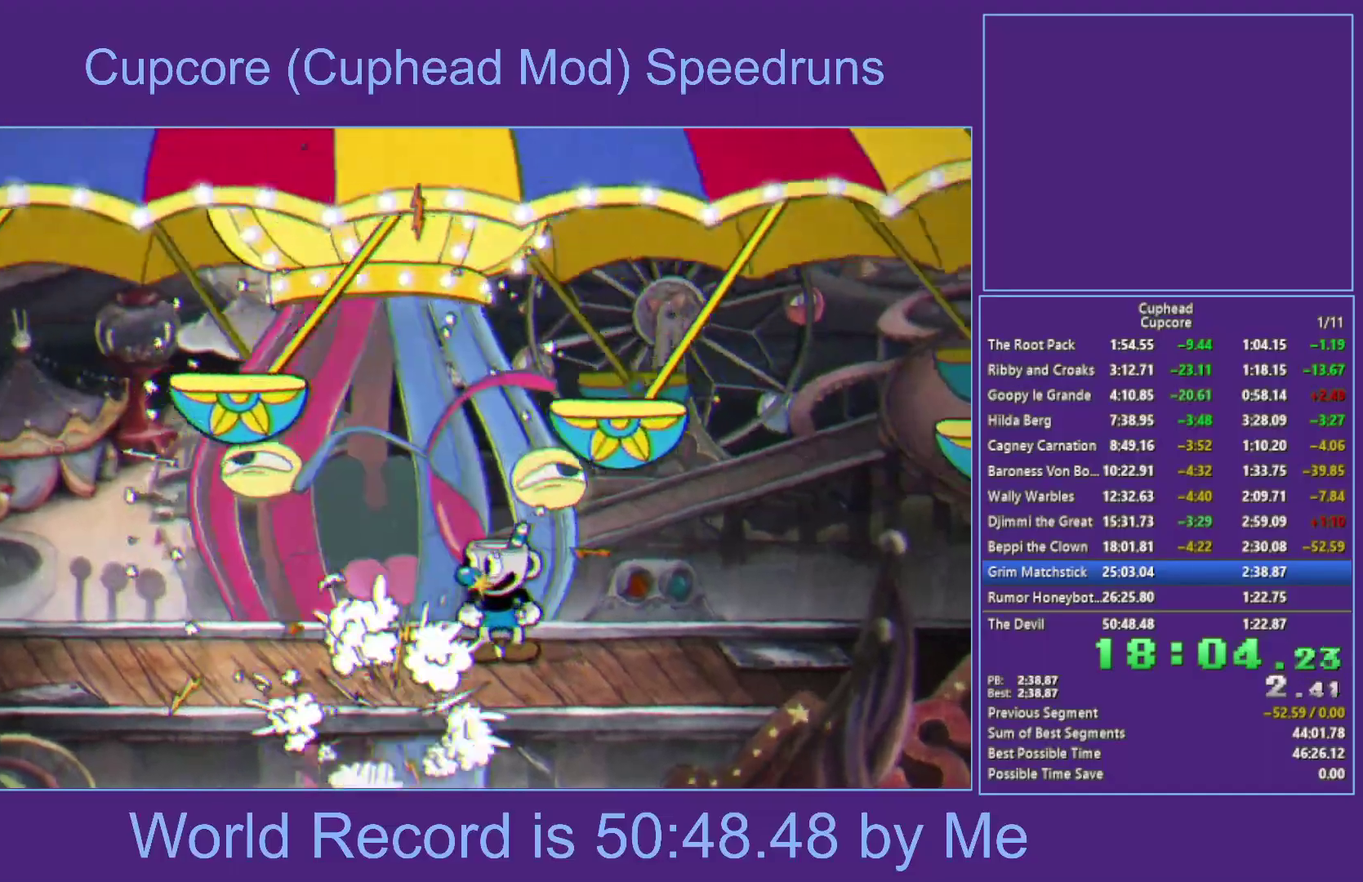
{"buttons": [], "left_stick": "center", "right_stick": "center", "events": []}
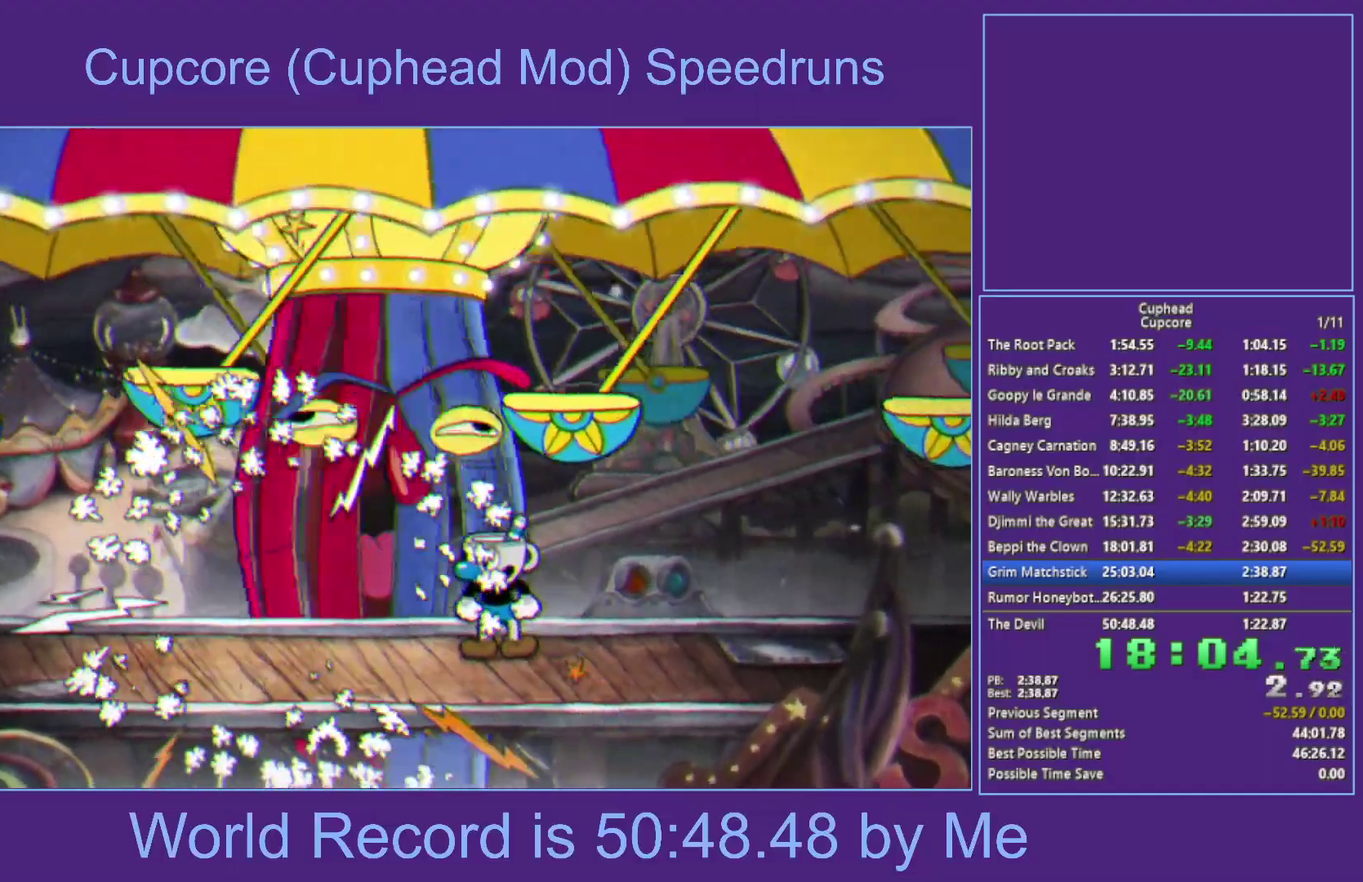
{"buttons": [], "left_stick": "center", "right_stick": "center", "events": []}
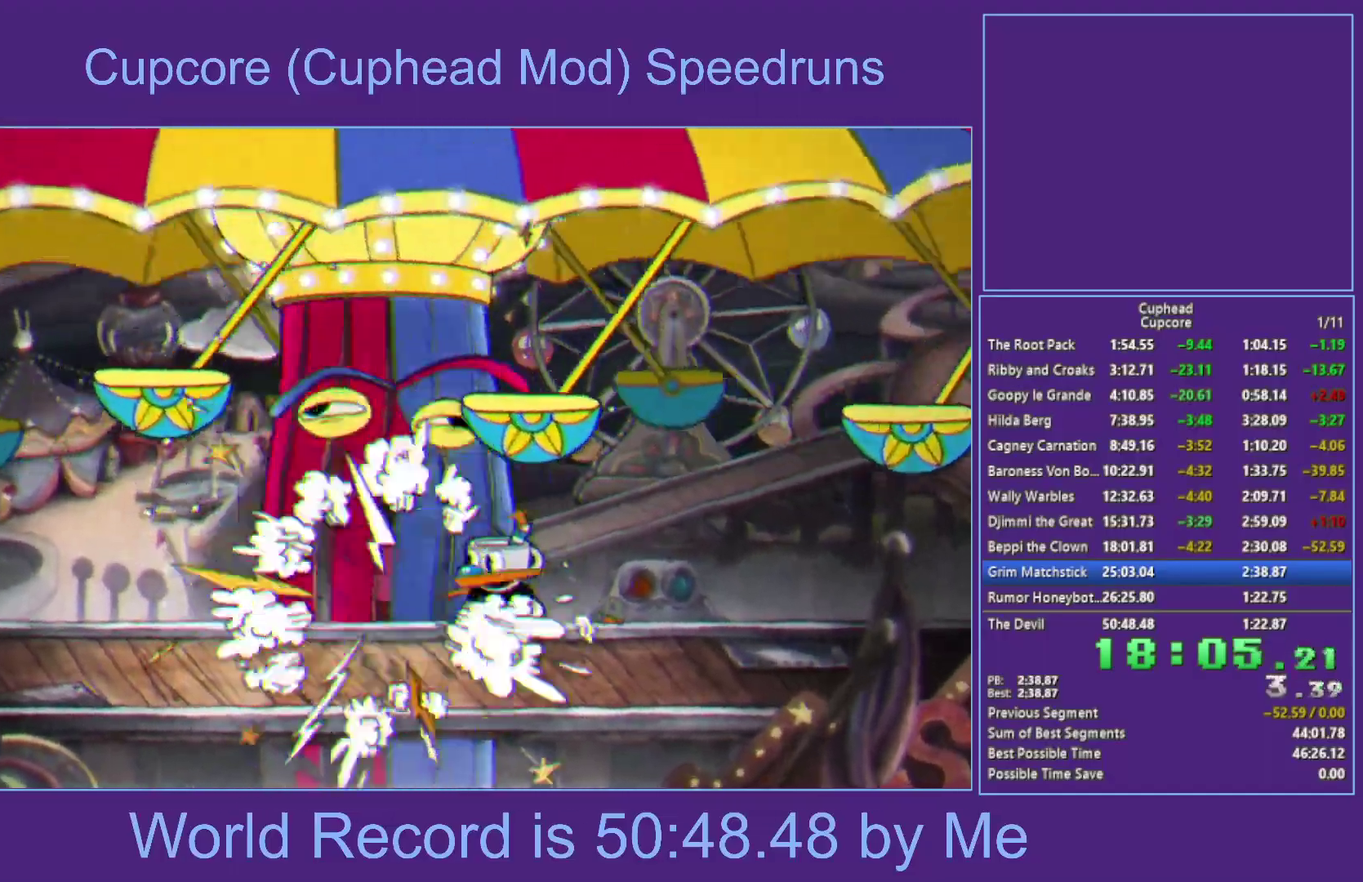
{"buttons": [], "left_stick": "center", "right_stick": "center", "events": []}
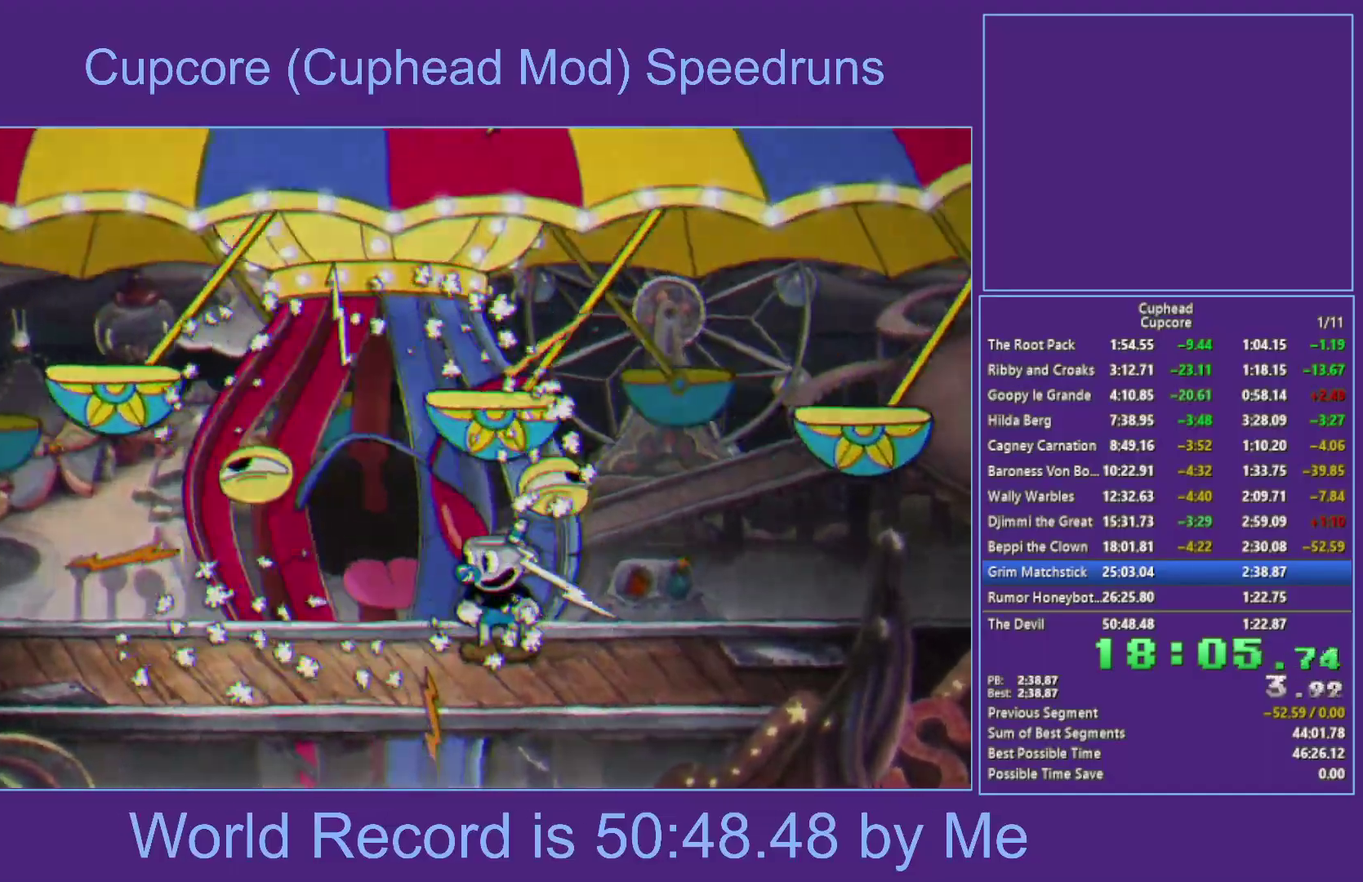
{"buttons": [], "left_stick": "center", "right_stick": "center", "events": []}
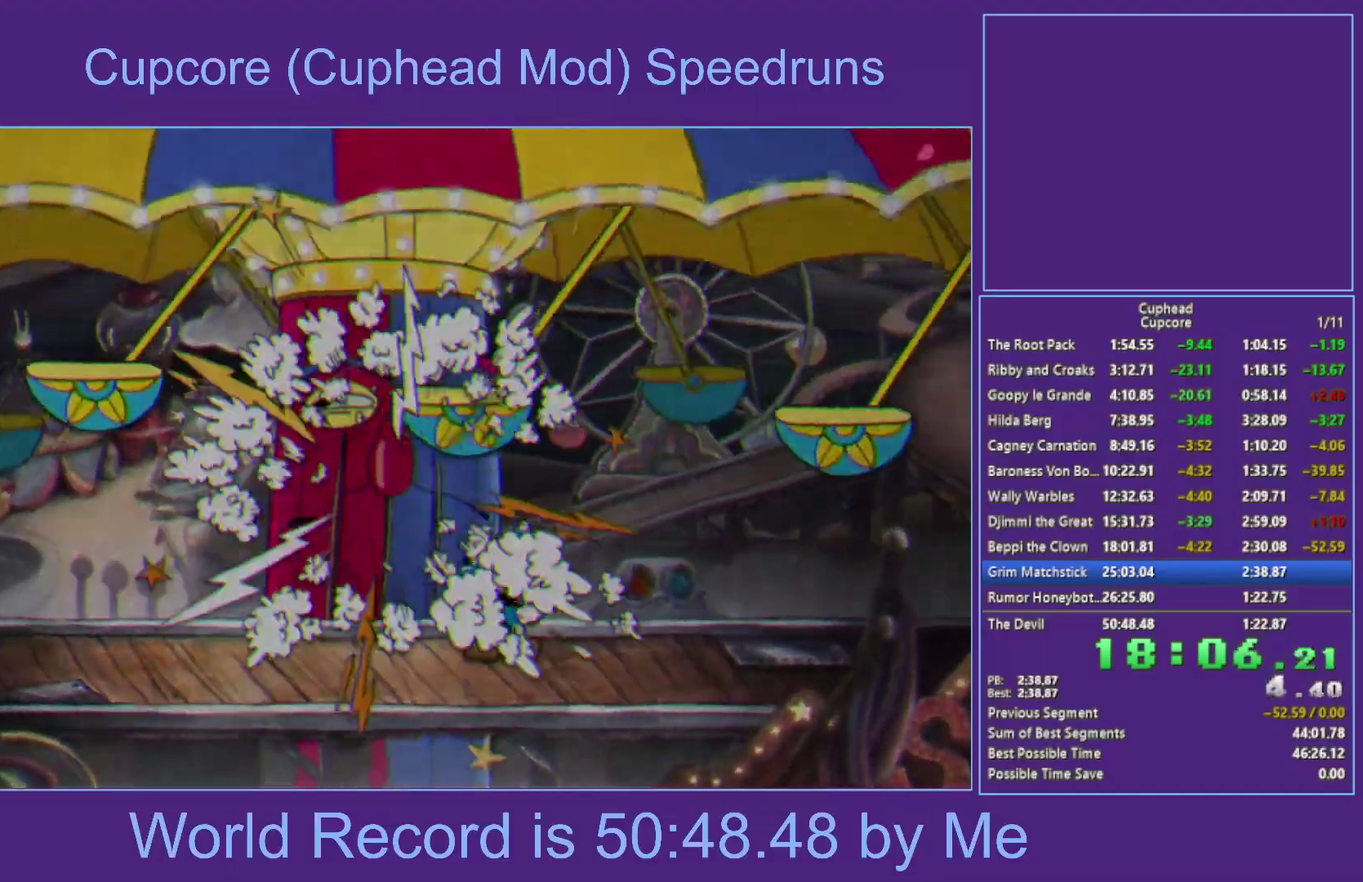
{"buttons": [], "left_stick": "center", "right_stick": "center", "events": []}
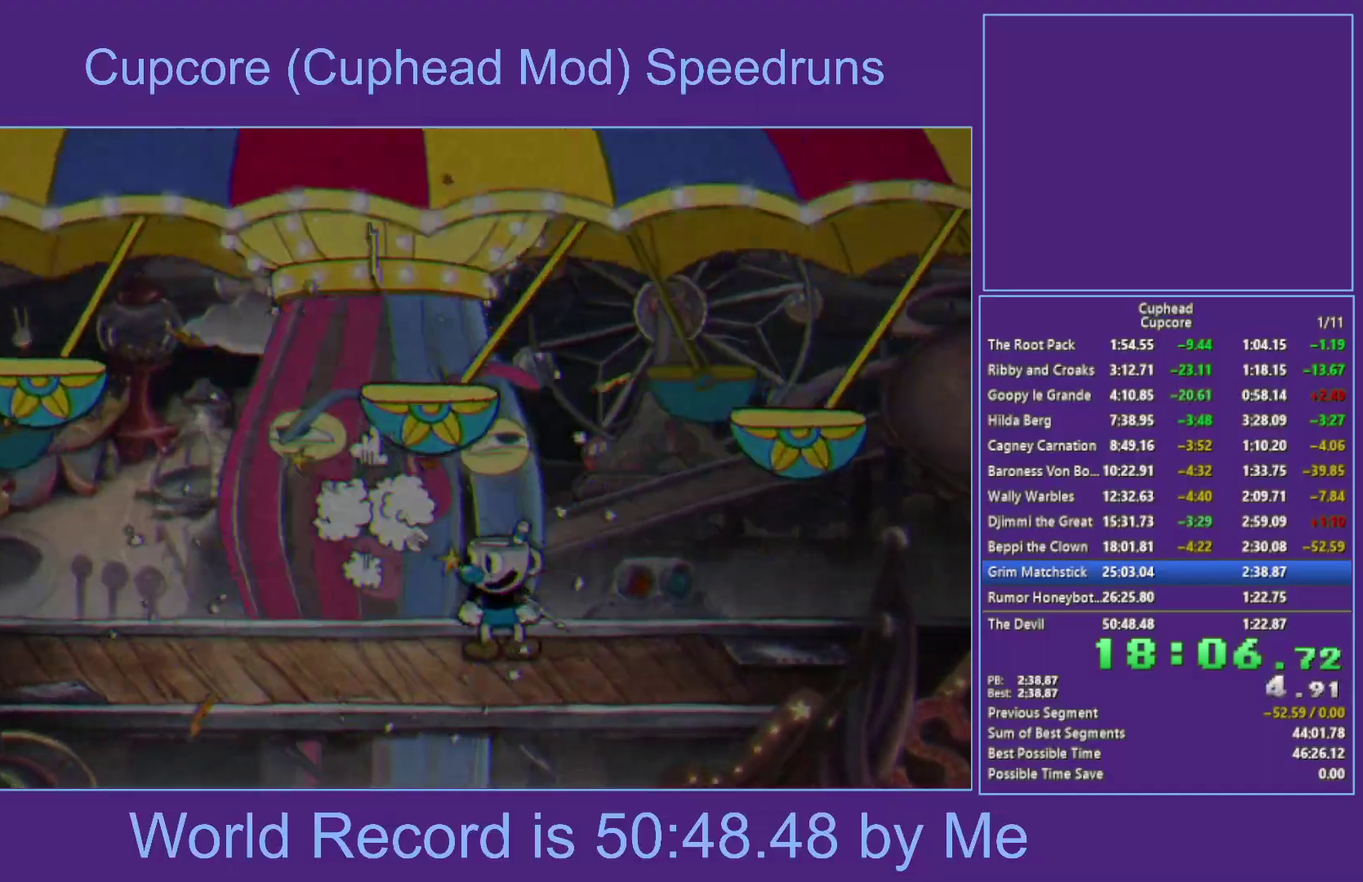
{"buttons": [], "left_stick": "center", "right_stick": "center", "events": []}
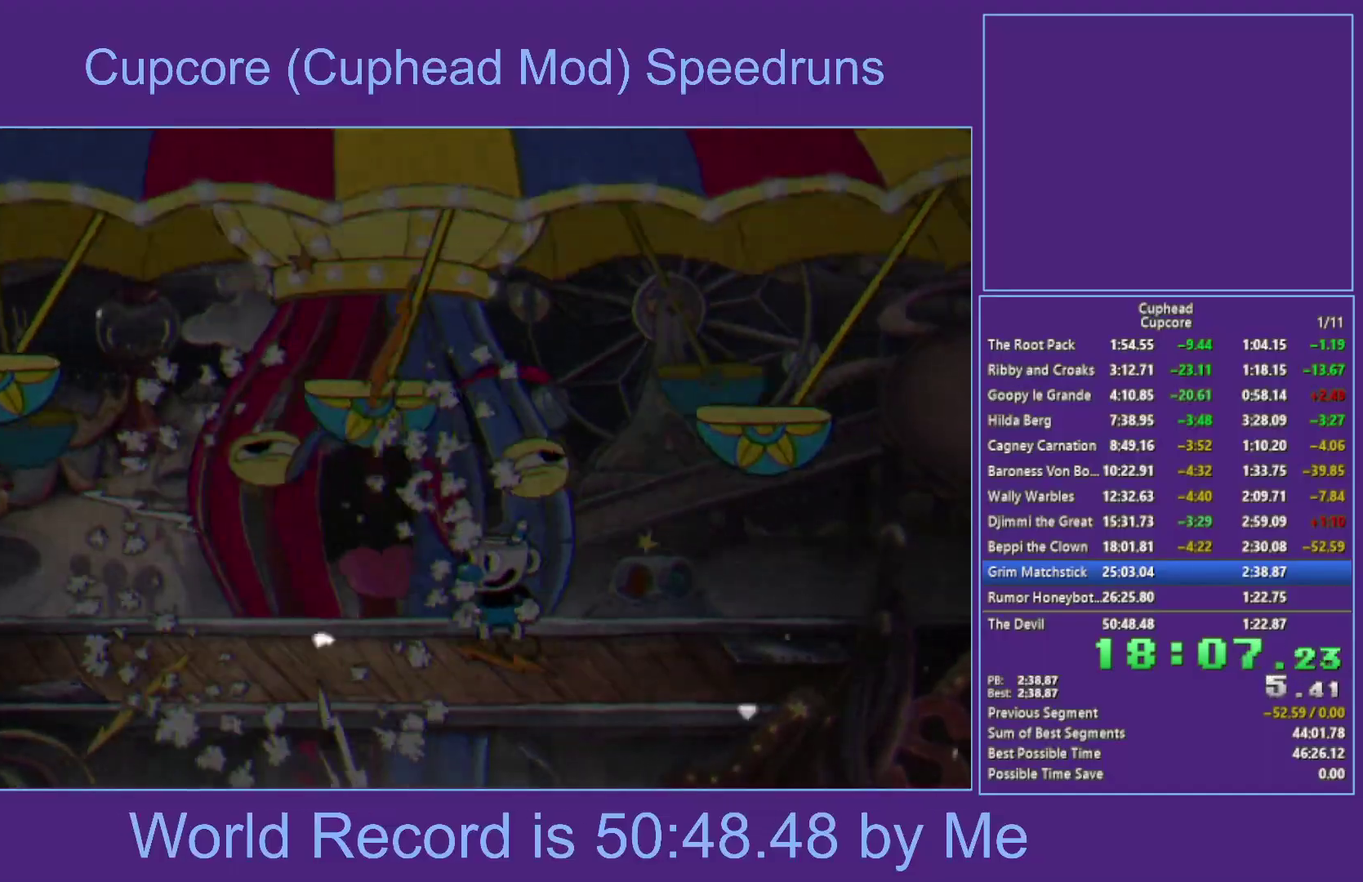
{"buttons": ["X"], "left_stick": "center", "right_stick": "center", "events": [[317, "X", "down"]]}
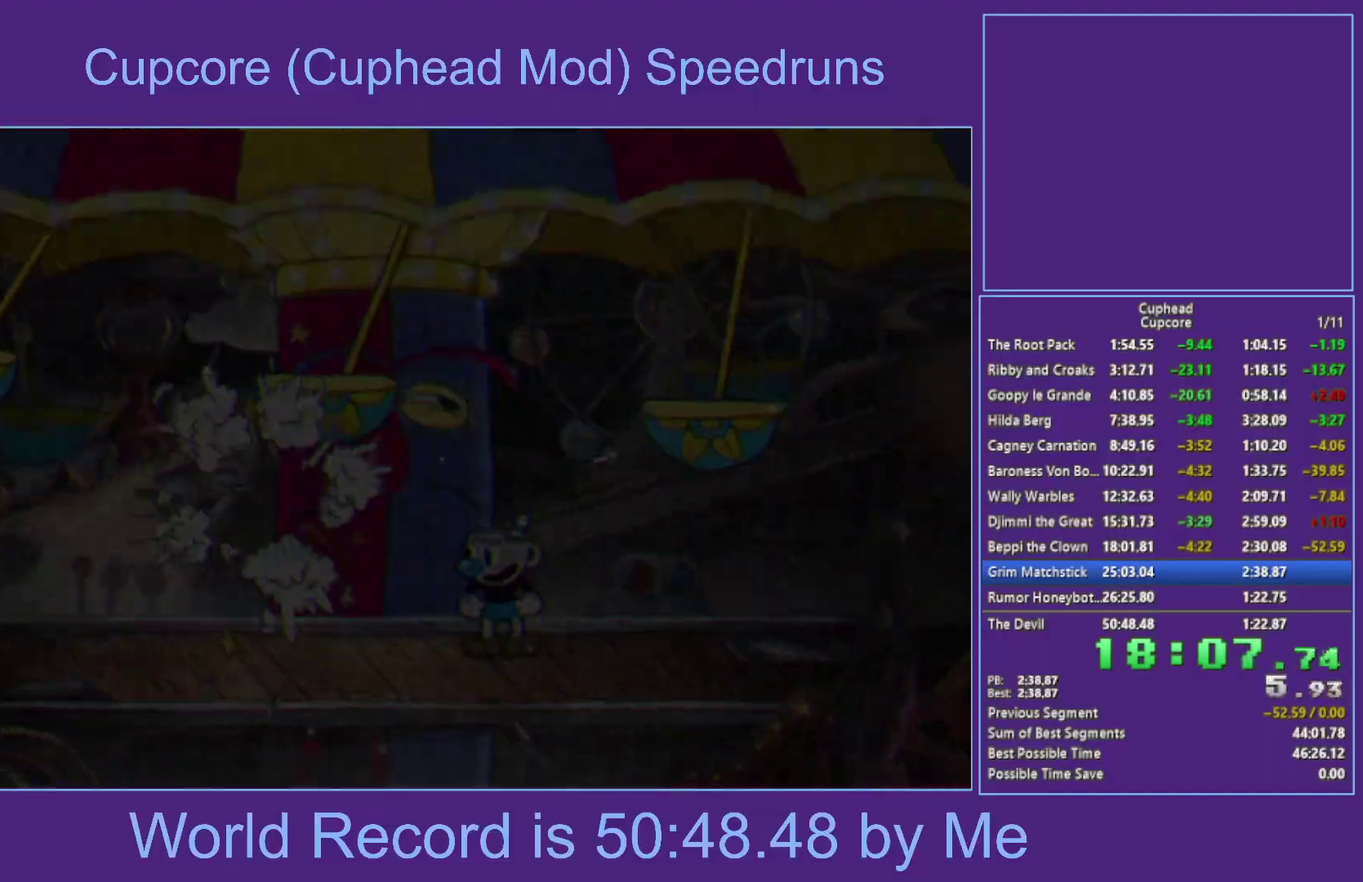
{"buttons": [], "left_stick": "center", "right_stick": "center", "events": [[150, "X", "up"], [333, "X", "down"], [383, "Y", "down"], [400, "X", "up"], [467, "Y", "up"]]}
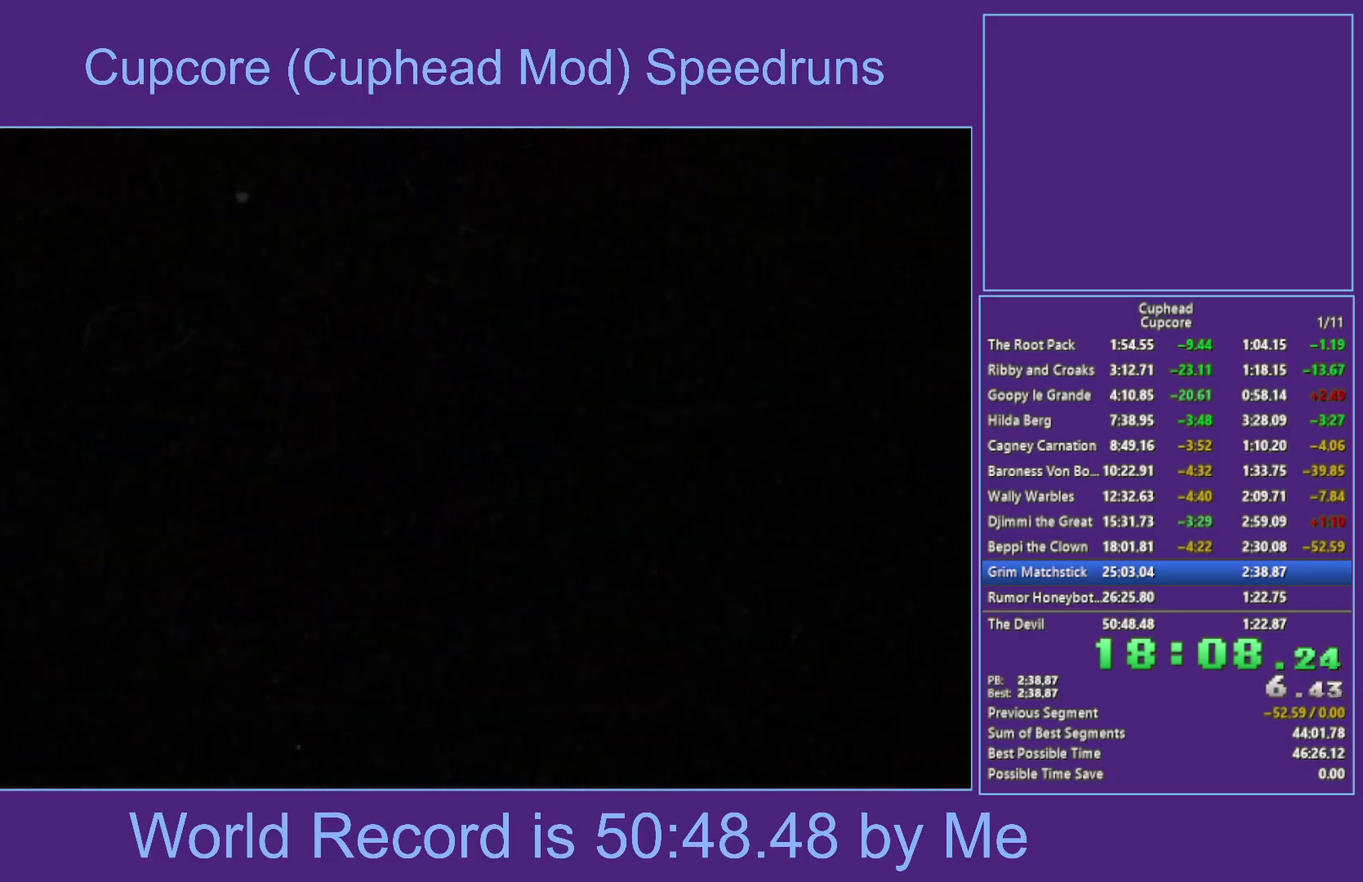
{"buttons": [], "left_stick": "center", "right_stick": "center", "events": [[233, "X", "down"], [233, "Y", "down"], [300, "X", "up"], [483, "Y", "up"]]}
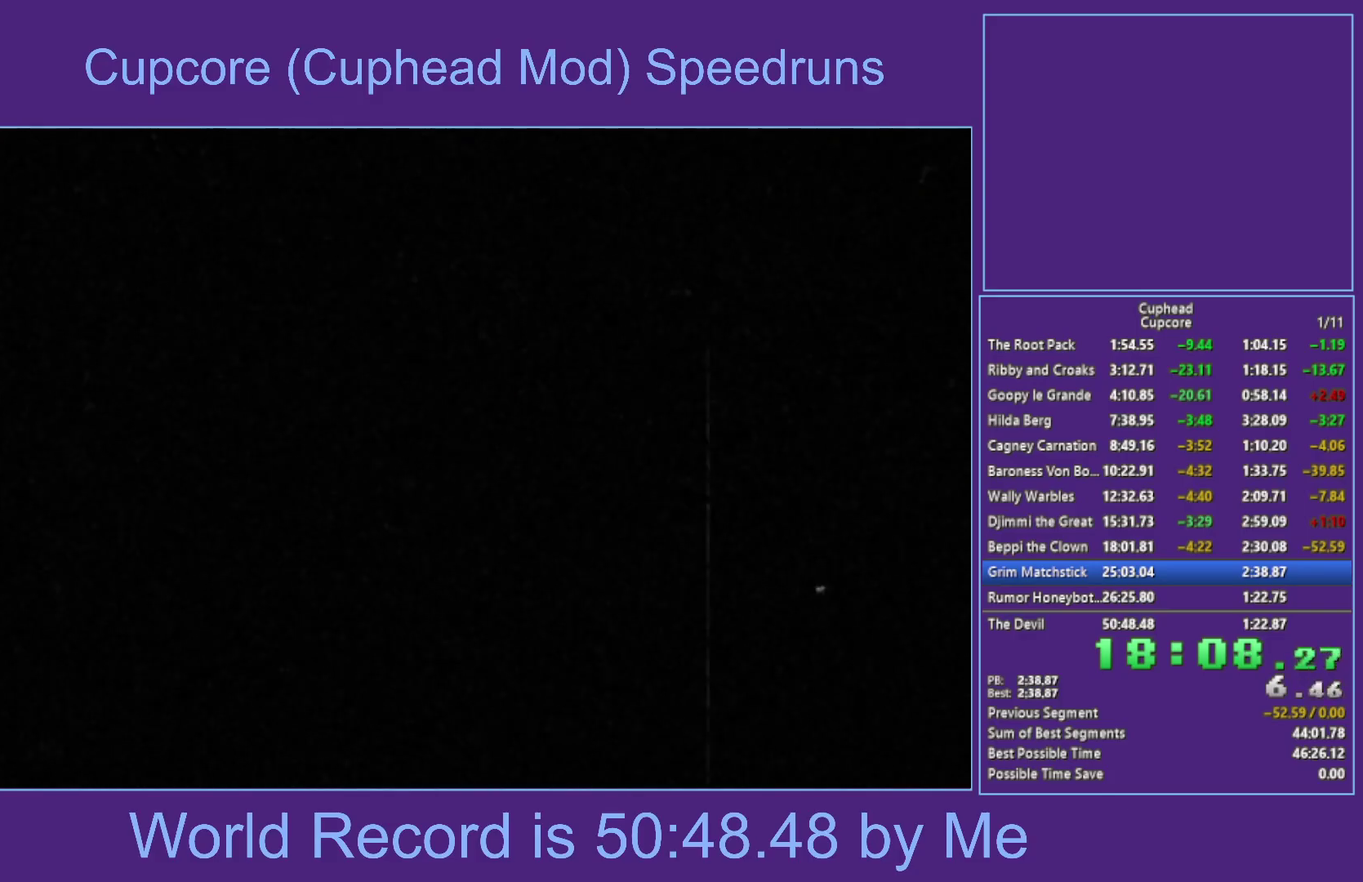
{"buttons": [], "left_stick": "center", "right_stick": "center", "events": [[133, "Y", "down"], [433, "Y", "up"]]}